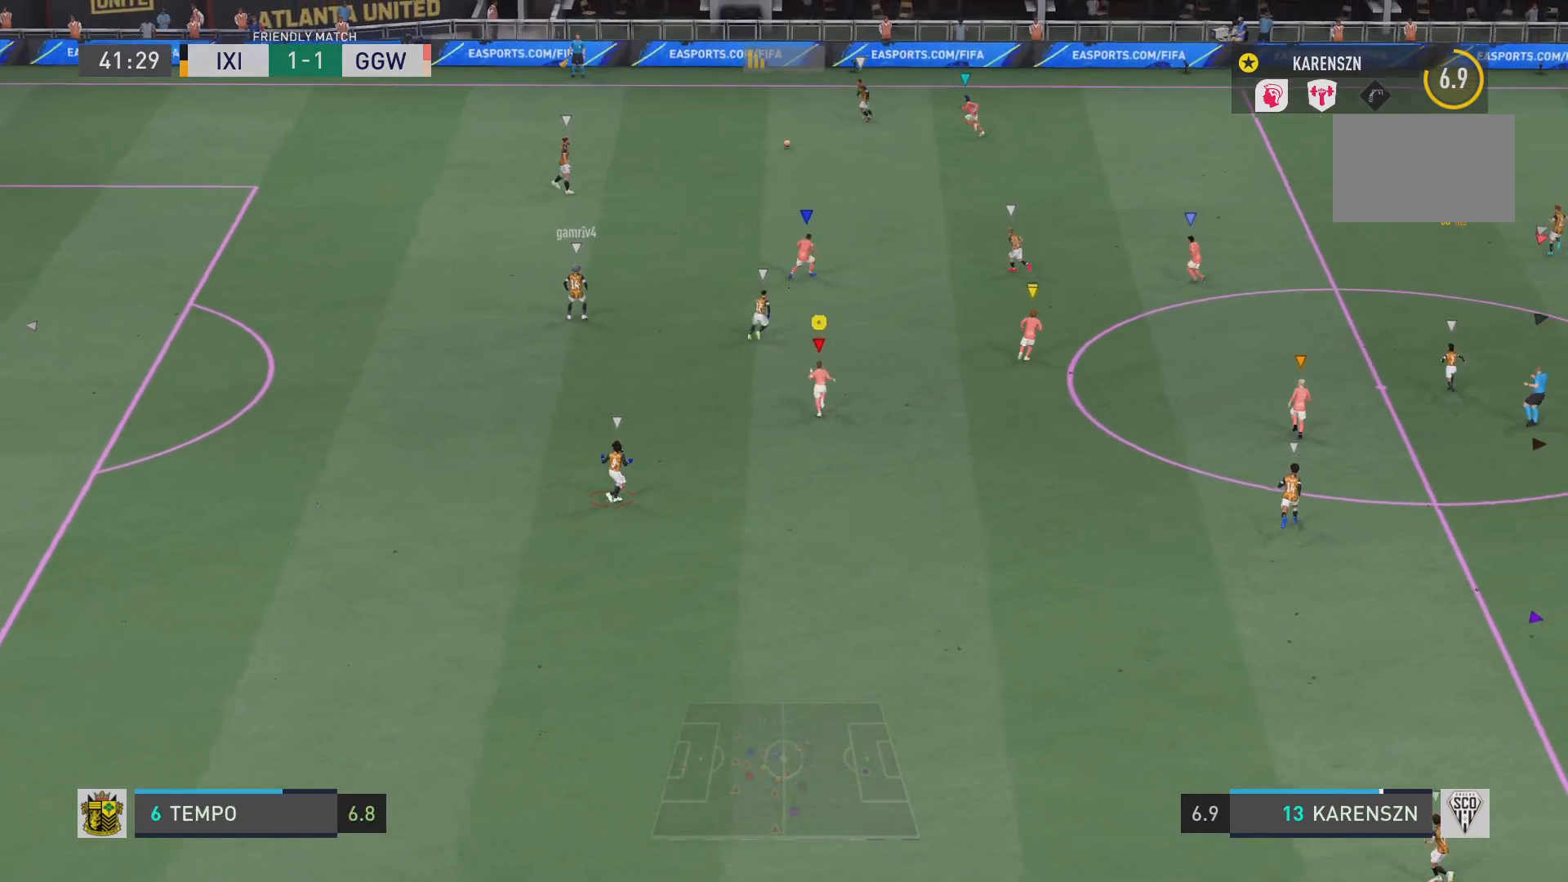
Gameplay with a controller (PlayStation layout); each line is a JSON object with the inputs held at the frame after it. "events" lists button and stick changes between this image and that frame as [ms after this image, input, new state], when the widget could be followed in between. Not read: L3 R3.
{"buttons": ["L1"], "left_stick": "center", "right_stick": "center", "events": [[100, "R2", "up"], [217, "left_stick", "center"], [267, "L1", "down"]]}
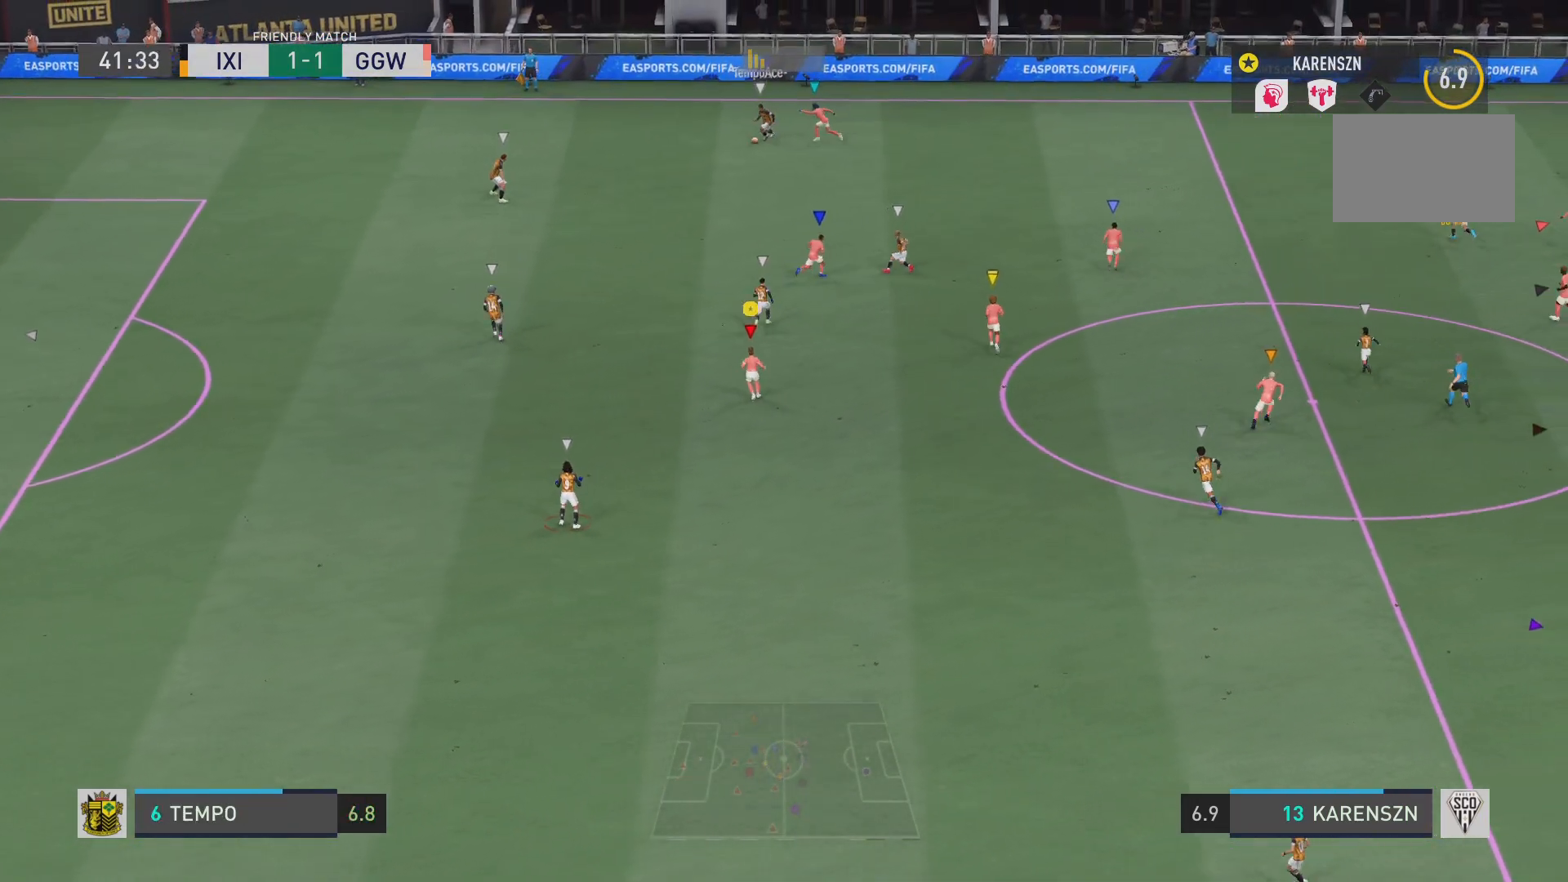
{"buttons": ["L1"], "left_stick": "center", "right_stick": "center", "events": []}
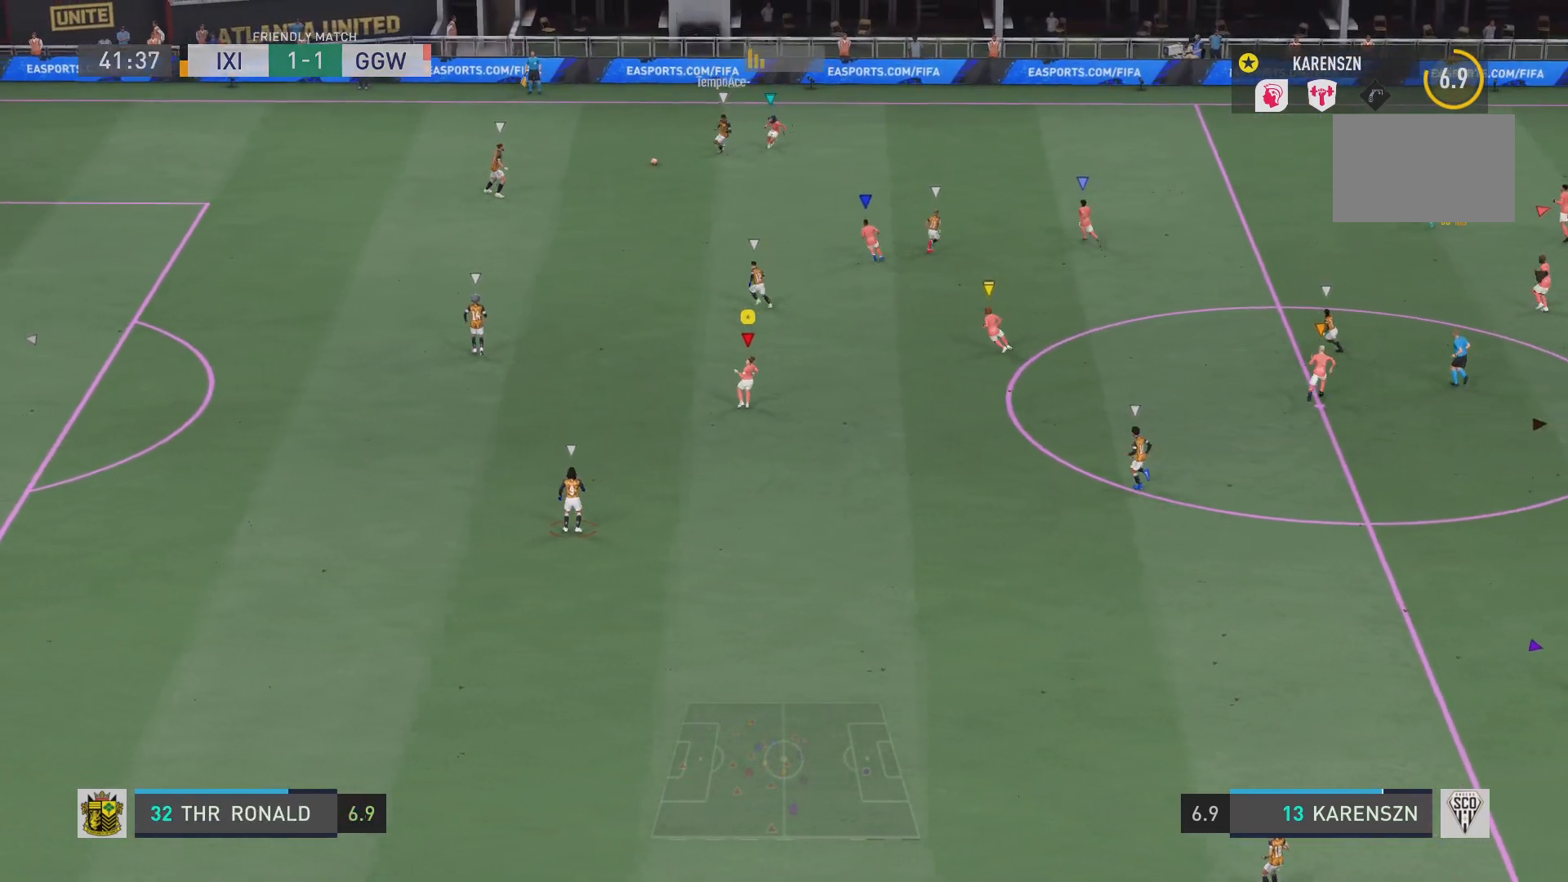
{"buttons": ["L1"], "left_stick": "left", "right_stick": "center", "events": [[367, "left_stick", "left"]]}
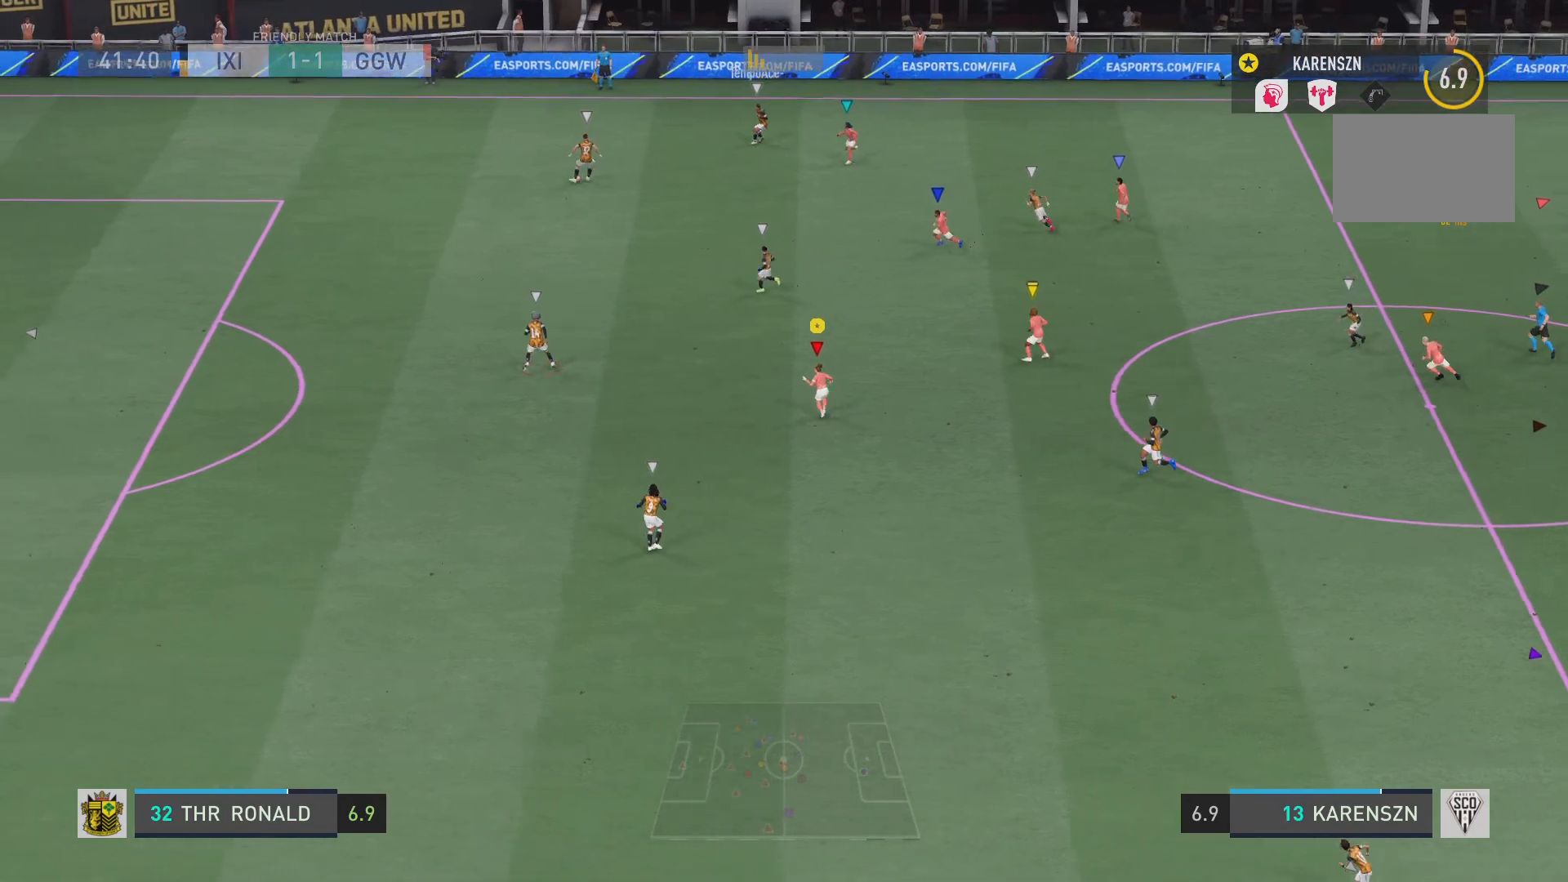
{"buttons": [], "left_stick": "up-left", "right_stick": "center", "events": [[16, "L1", "up"], [467, "left_stick", "up-left"]]}
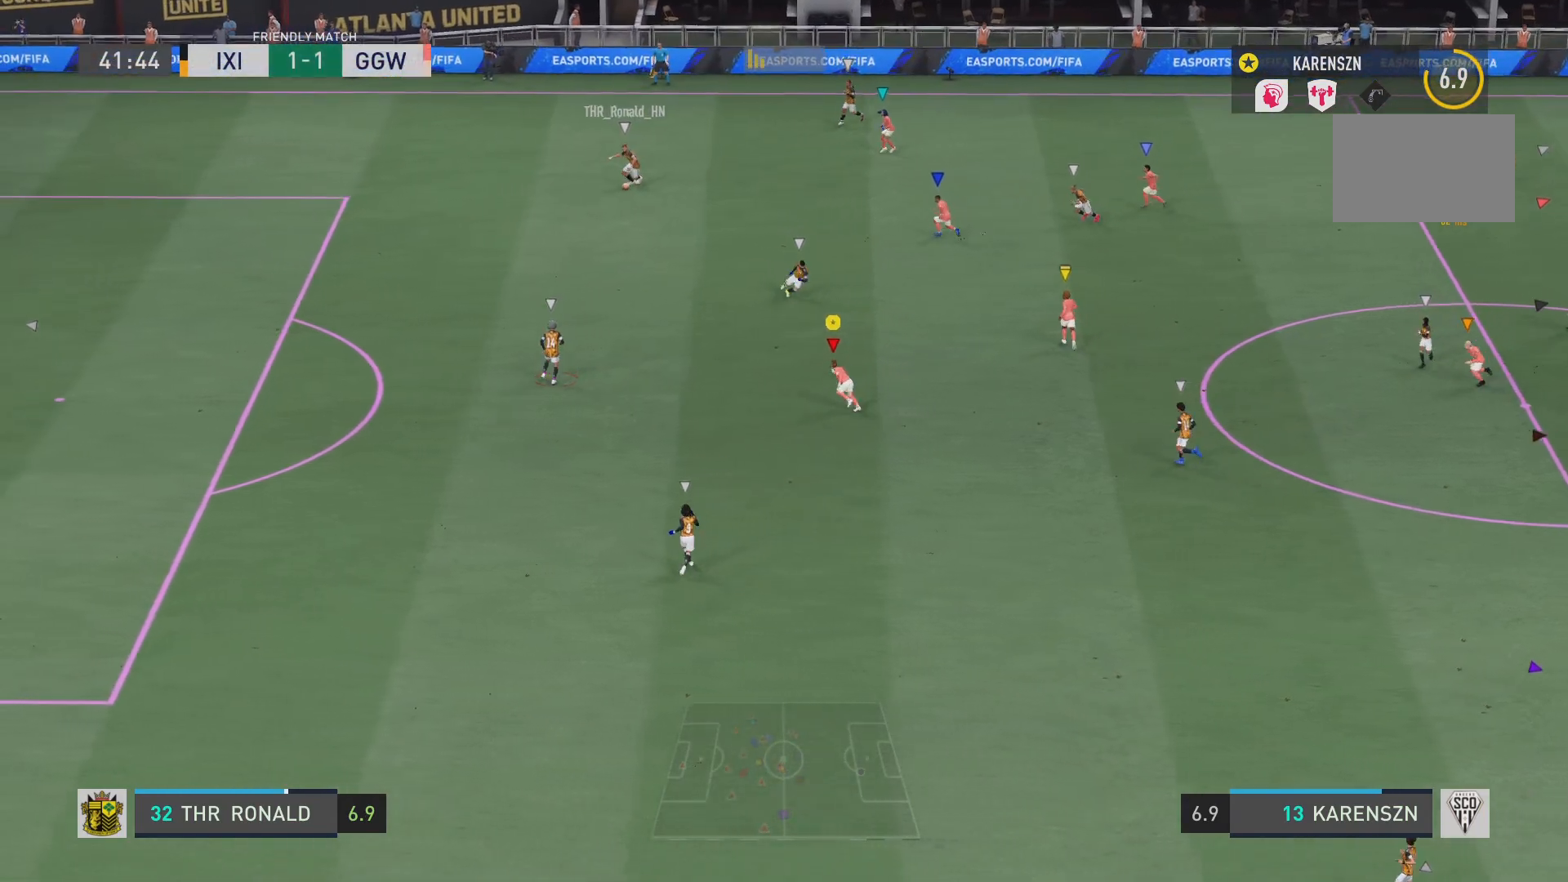
{"buttons": [], "left_stick": "left", "right_stick": "center", "events": [[501, "left_stick", "left"]]}
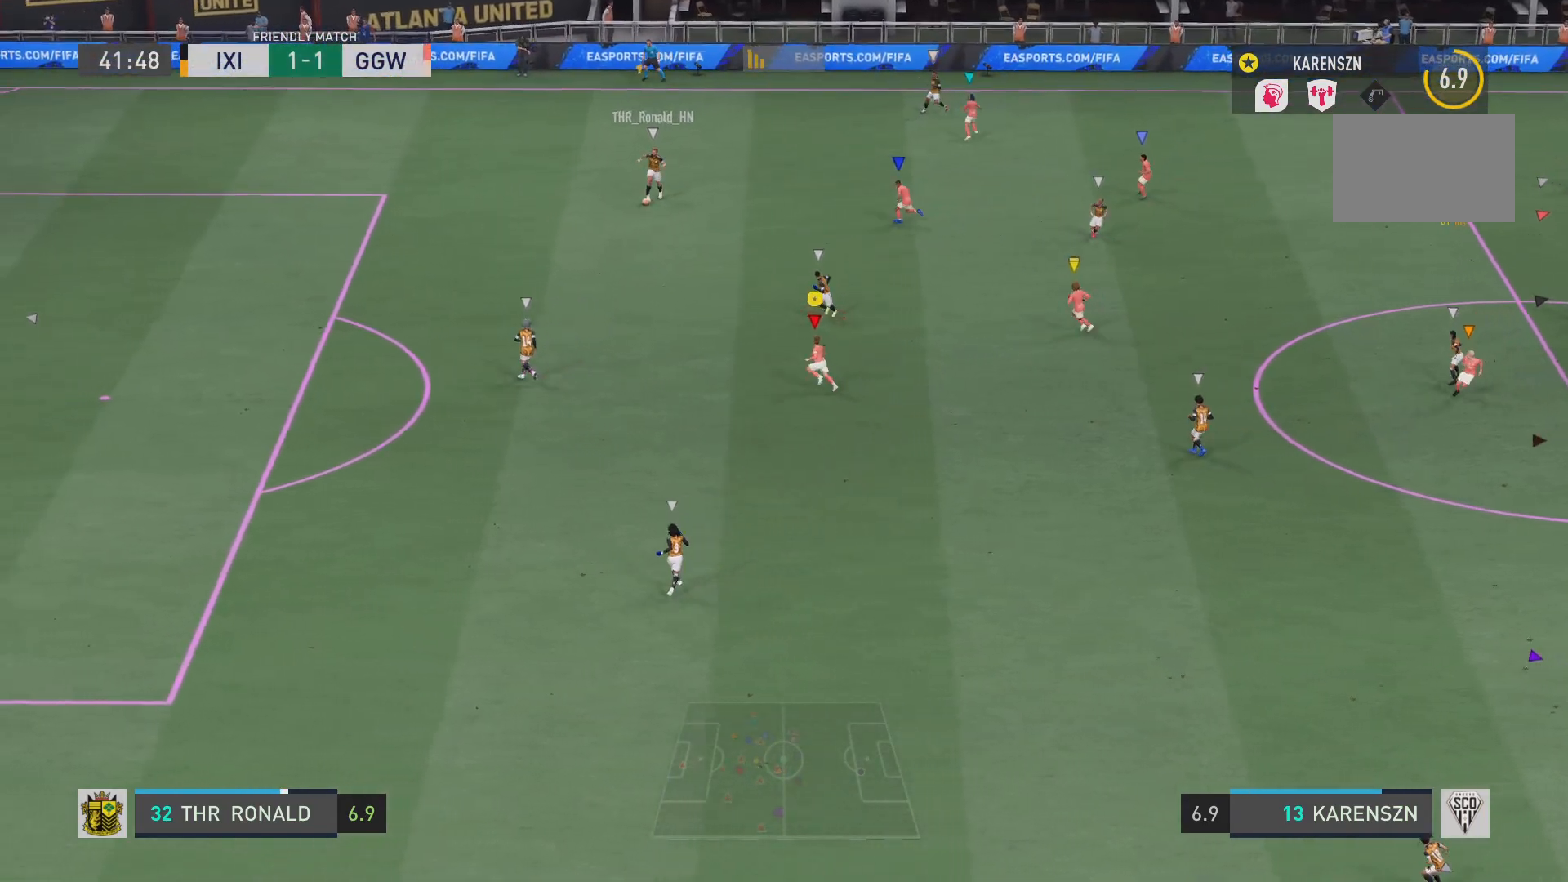
{"buttons": [], "left_stick": "left", "right_stick": "center", "events": []}
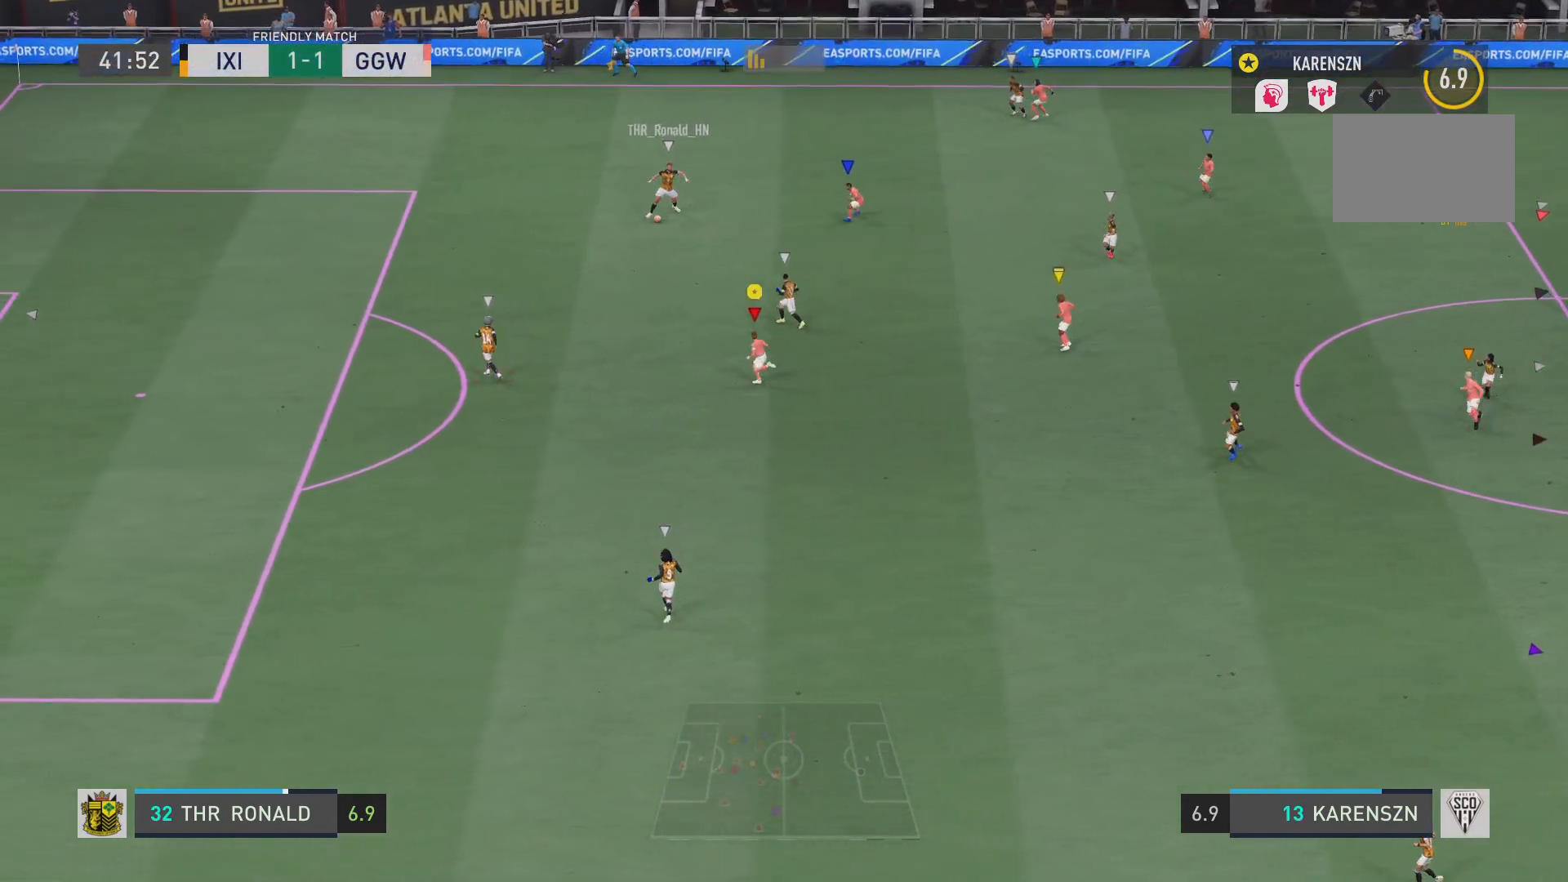
{"buttons": ["L2", "R2"], "left_stick": "up-right", "right_stick": "center", "events": [[234, "left_stick", "up"], [250, "L2", "down"], [367, "R2", "down"], [450, "left_stick", "up-right"]]}
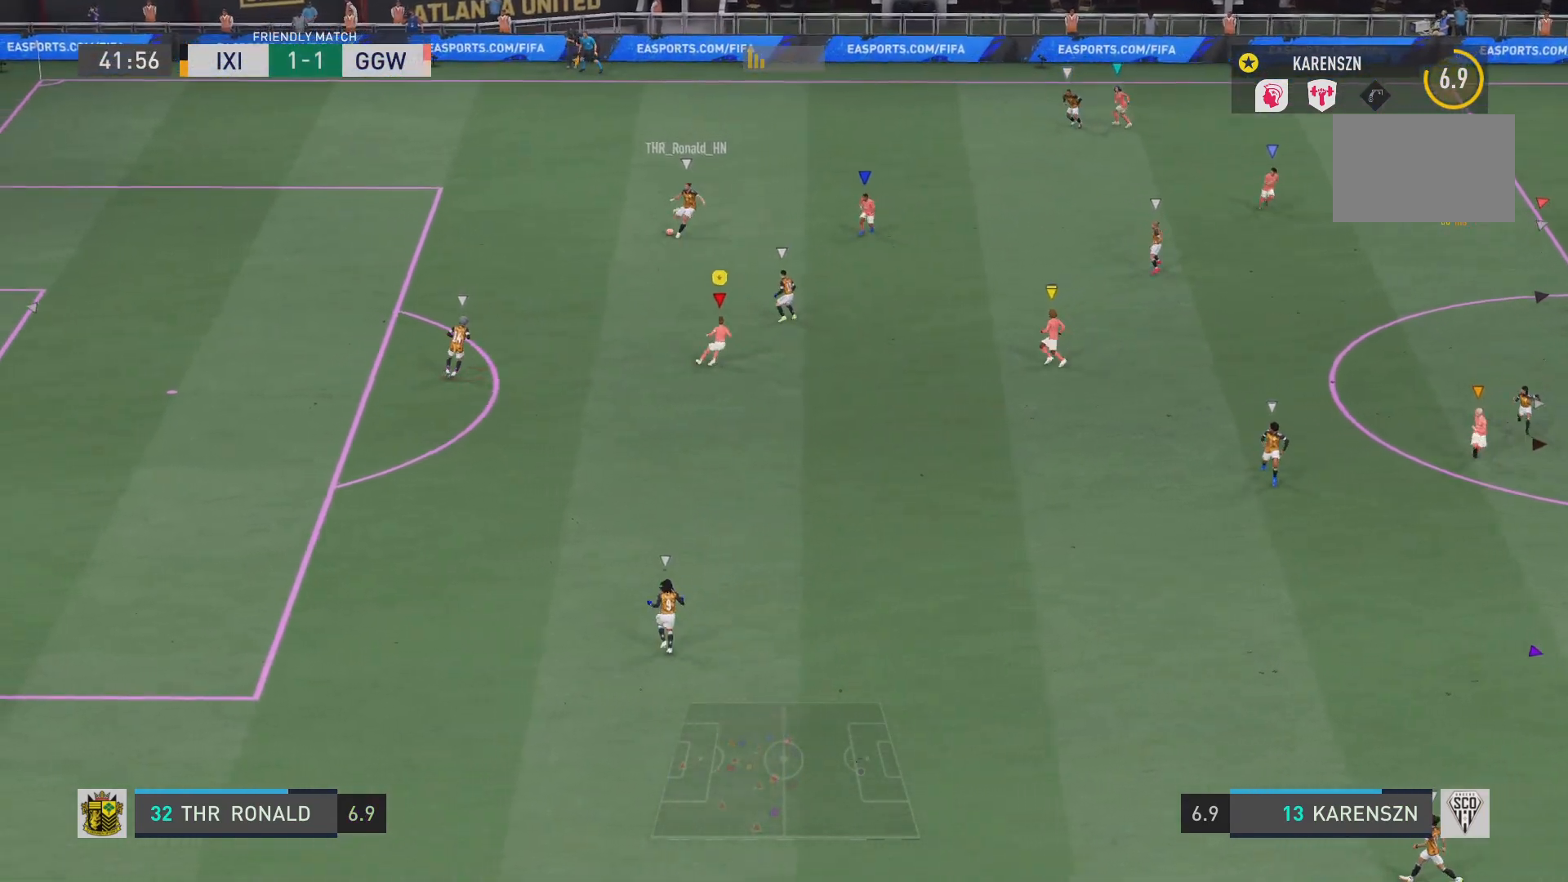
{"buttons": ["L2", "R2"], "left_stick": "up-right", "right_stick": "center", "events": []}
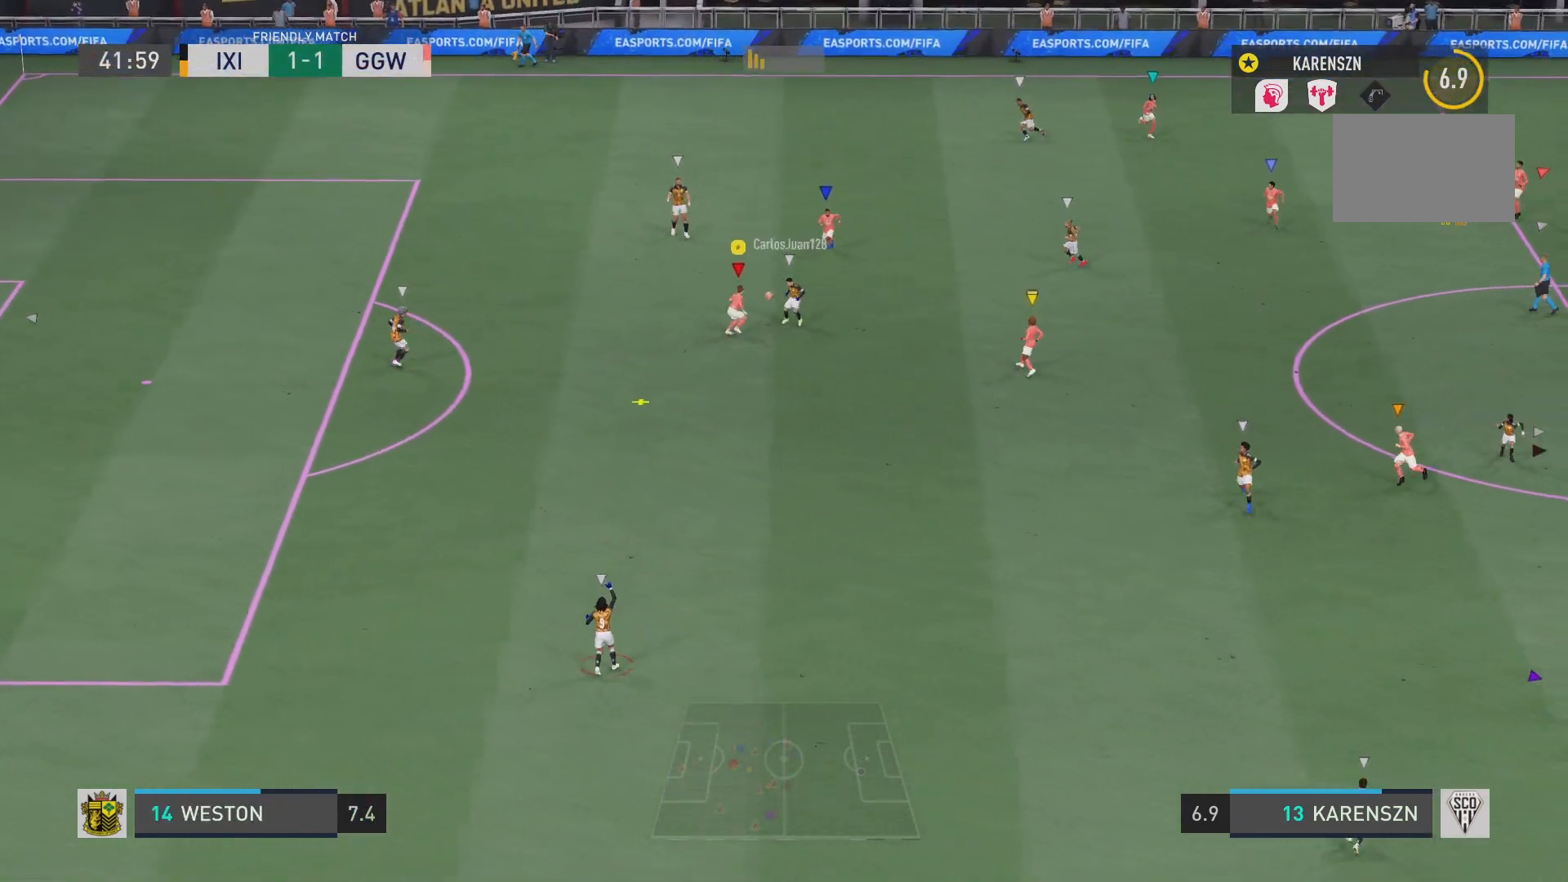
{"buttons": ["L2", "R2"], "left_stick": "down-right", "right_stick": "center", "events": [[83, "left_stick", "right"], [384, "left_stick", "down-right"]]}
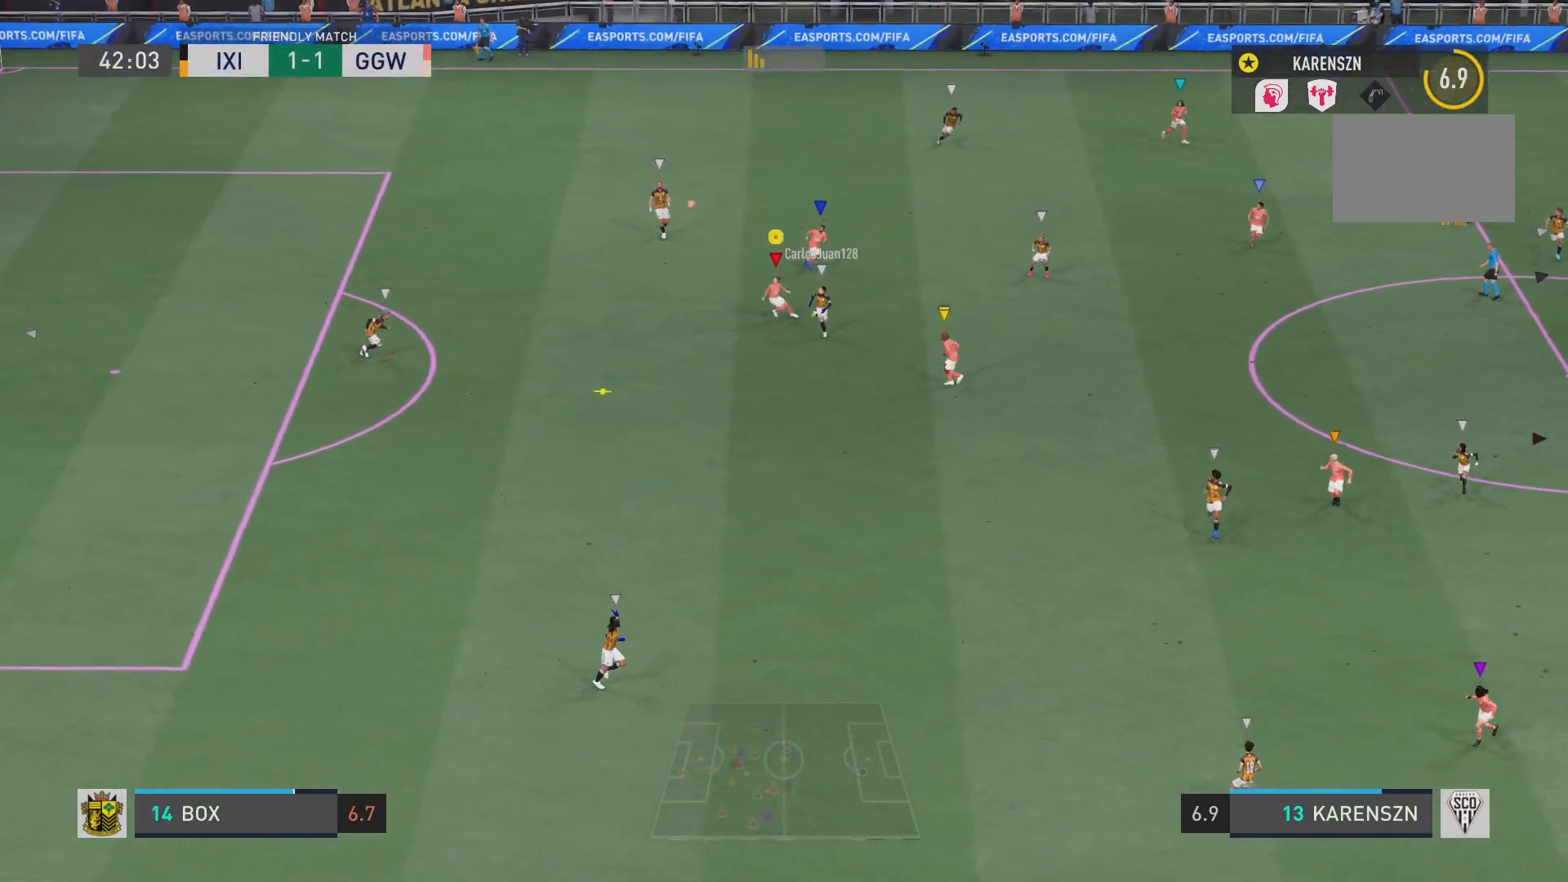
{"buttons": ["L2", "R2"], "left_stick": "down-left", "right_stick": "center", "events": [[50, "left_stick", "down"], [183, "left_stick", "down-left"]]}
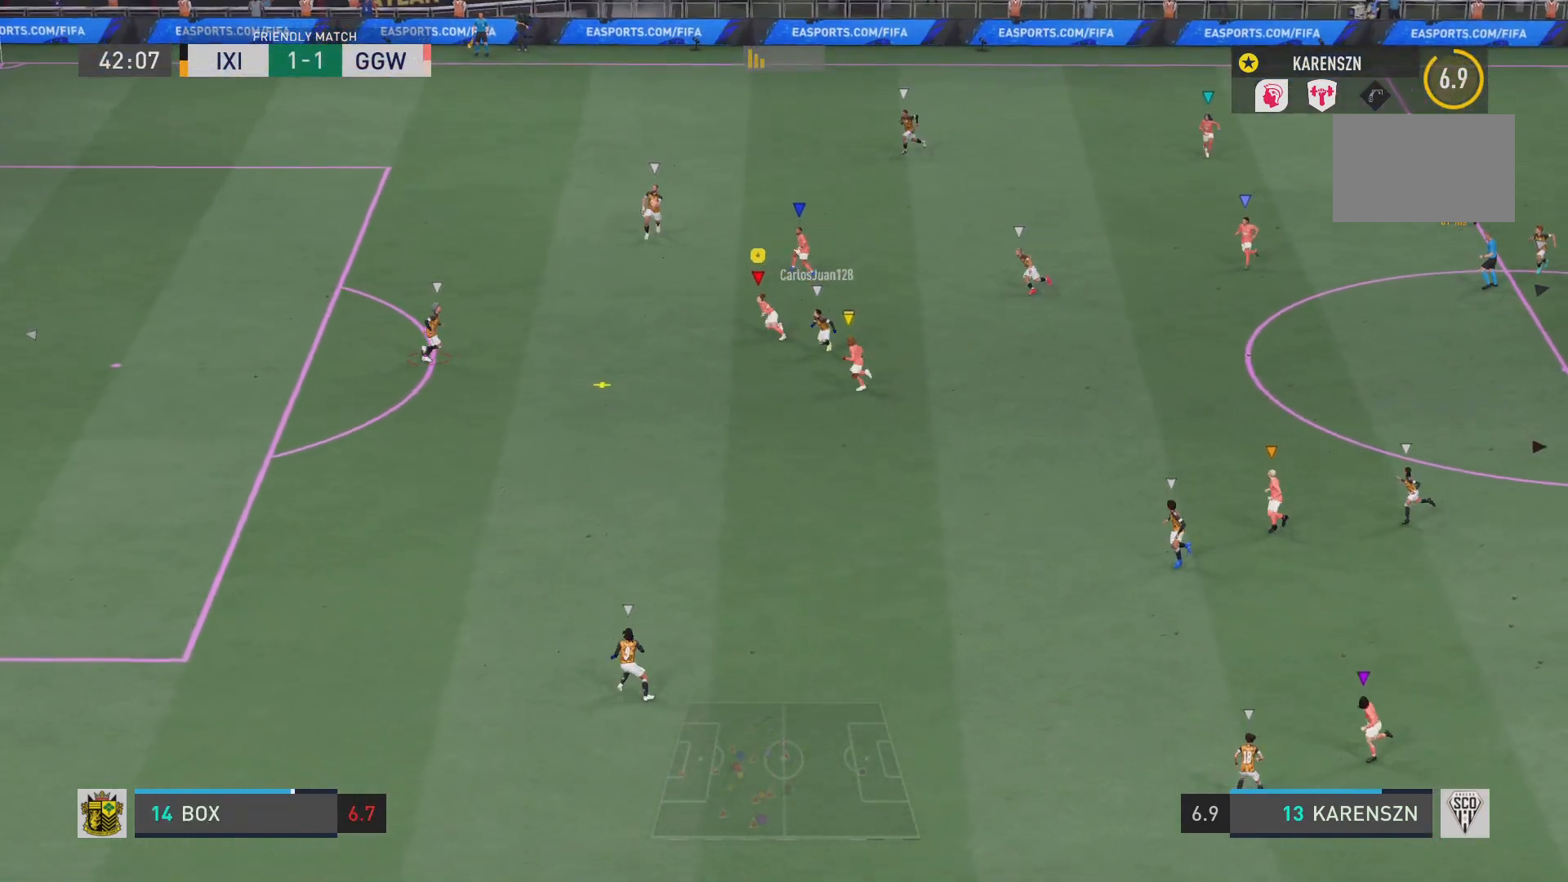
{"buttons": ["R2"], "left_stick": "down-left", "right_stick": "center", "events": [[350, "L2", "up"]]}
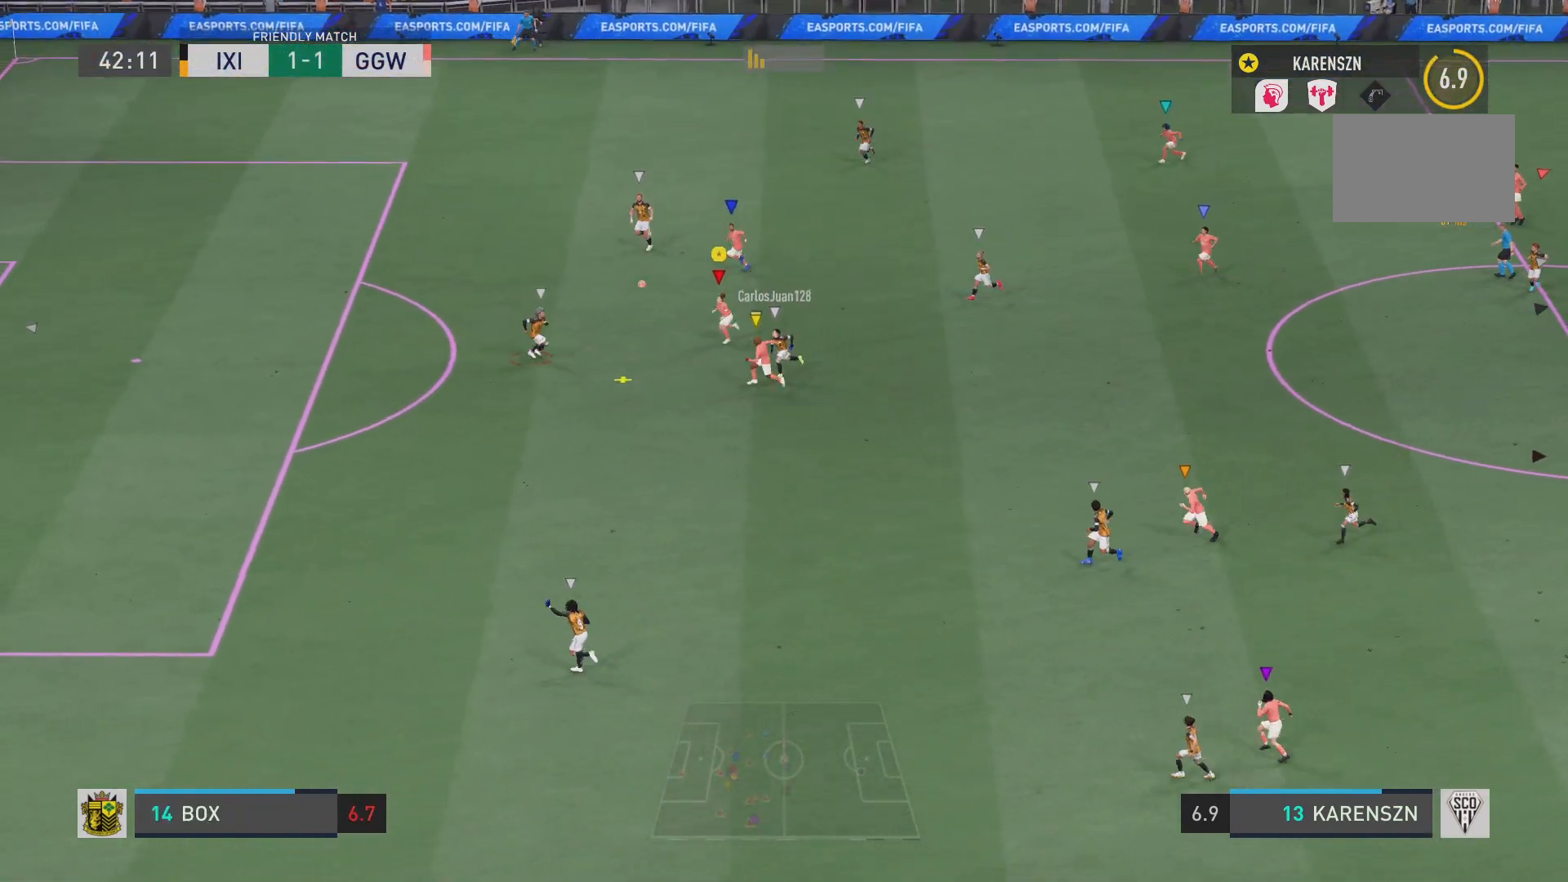
{"buttons": ["SQUARE", "R2"], "left_stick": "center", "right_stick": "center"}
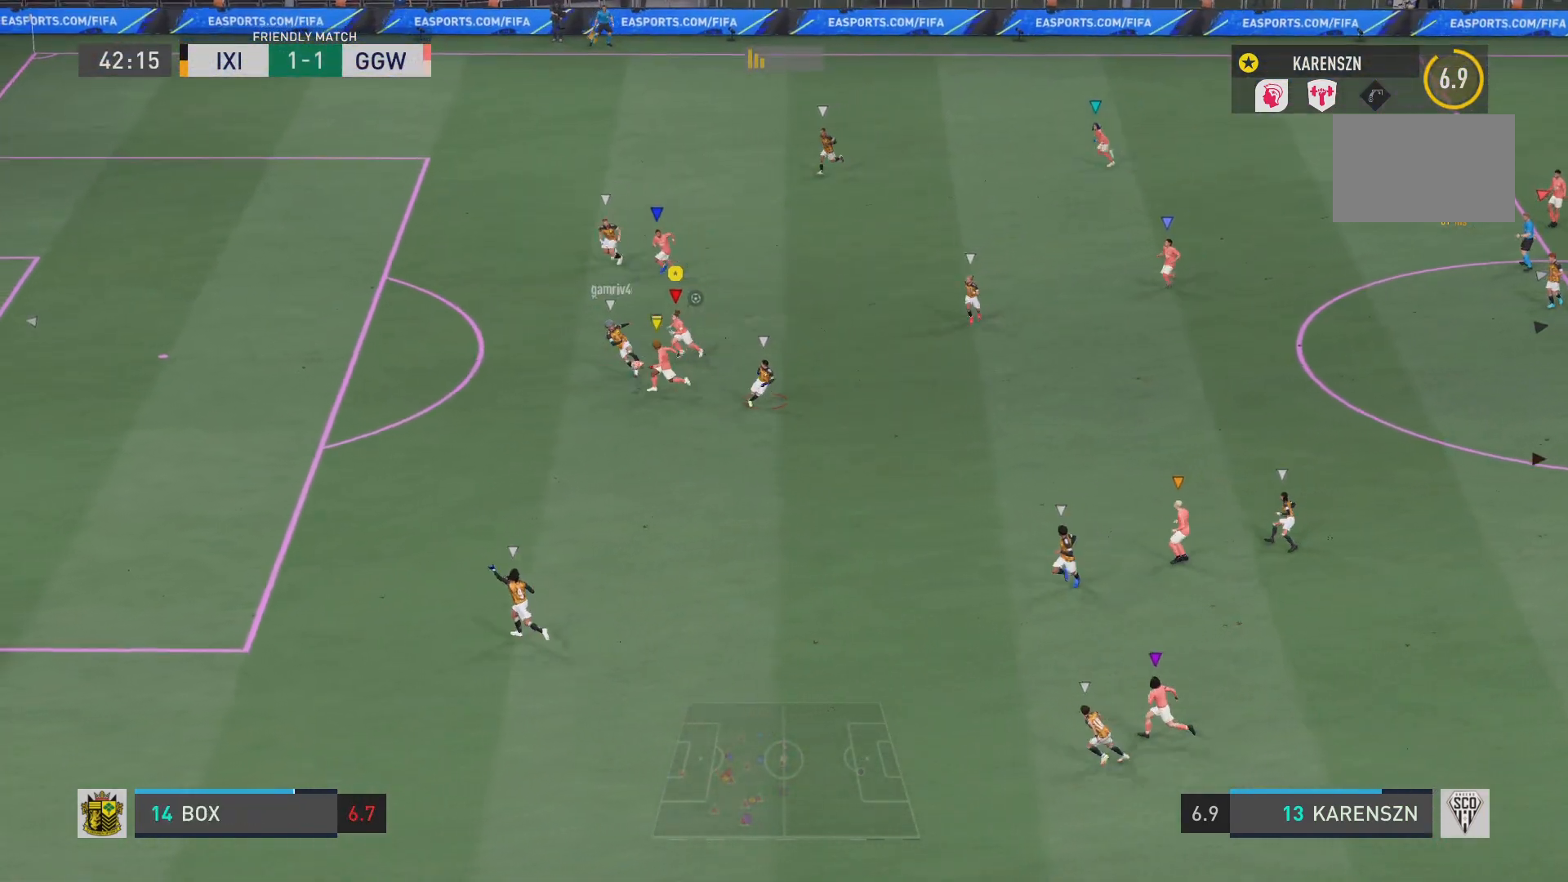
{"buttons": ["R2"], "left_stick": "left", "right_stick": "center", "events": [[100, "SQUARE", "up"], [450, "left_stick", "left"]]}
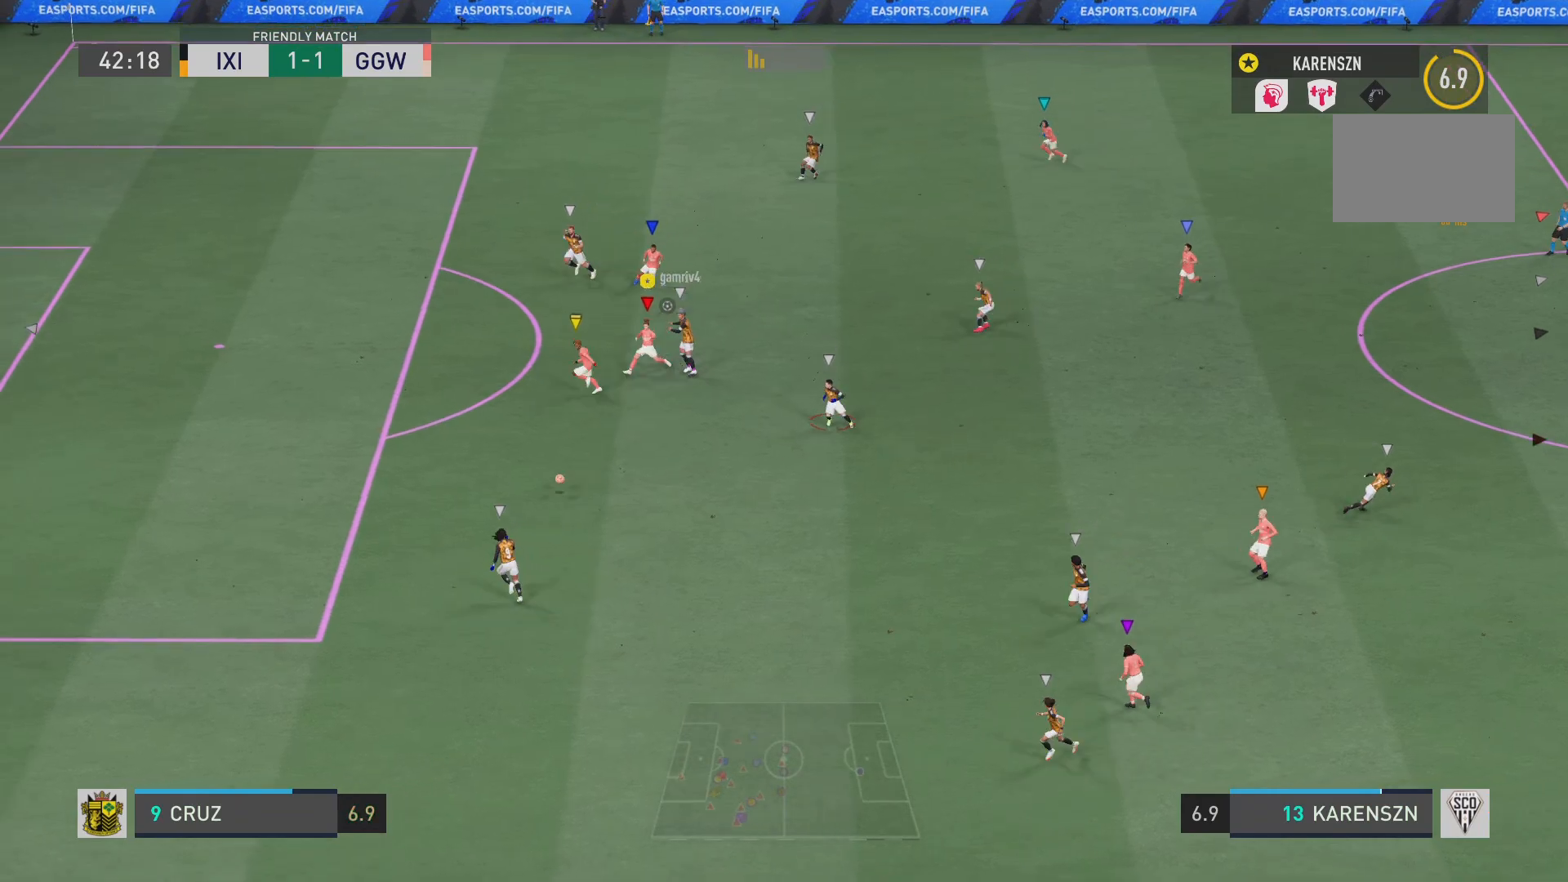
{"buttons": ["R2"], "left_stick": "down", "right_stick": "center", "events": [[100, "left_stick", "down-left"], [417, "left_stick", "down"]]}
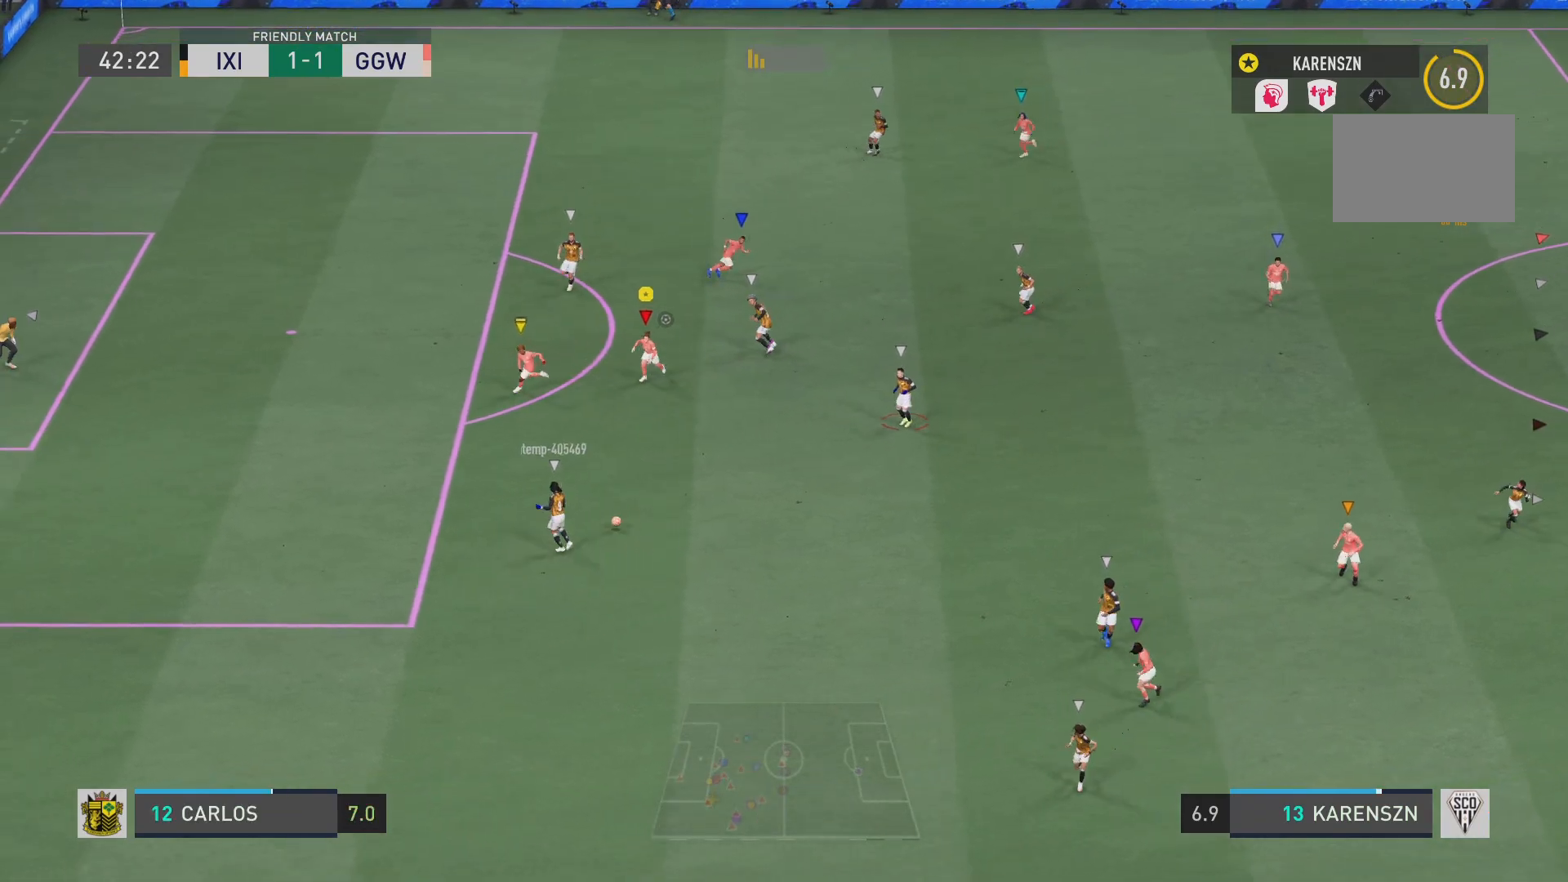
{"buttons": ["R2"], "left_stick": "down", "right_stick": "center", "events": []}
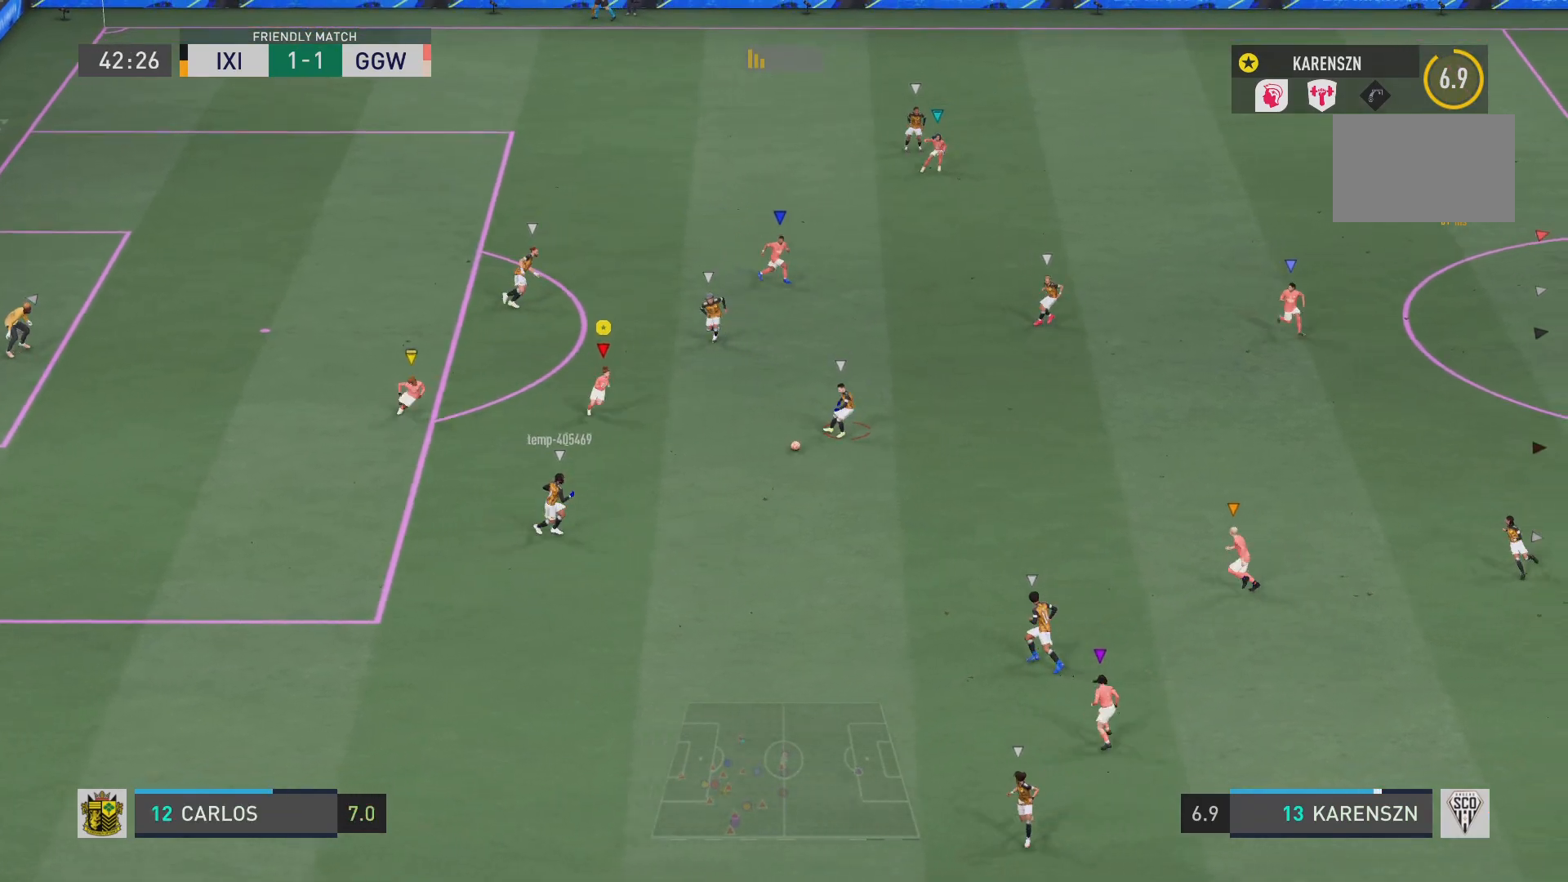
{"buttons": ["R2"], "left_stick": "down-right", "right_stick": "center", "events": [[83, "left_stick", "down-right"]]}
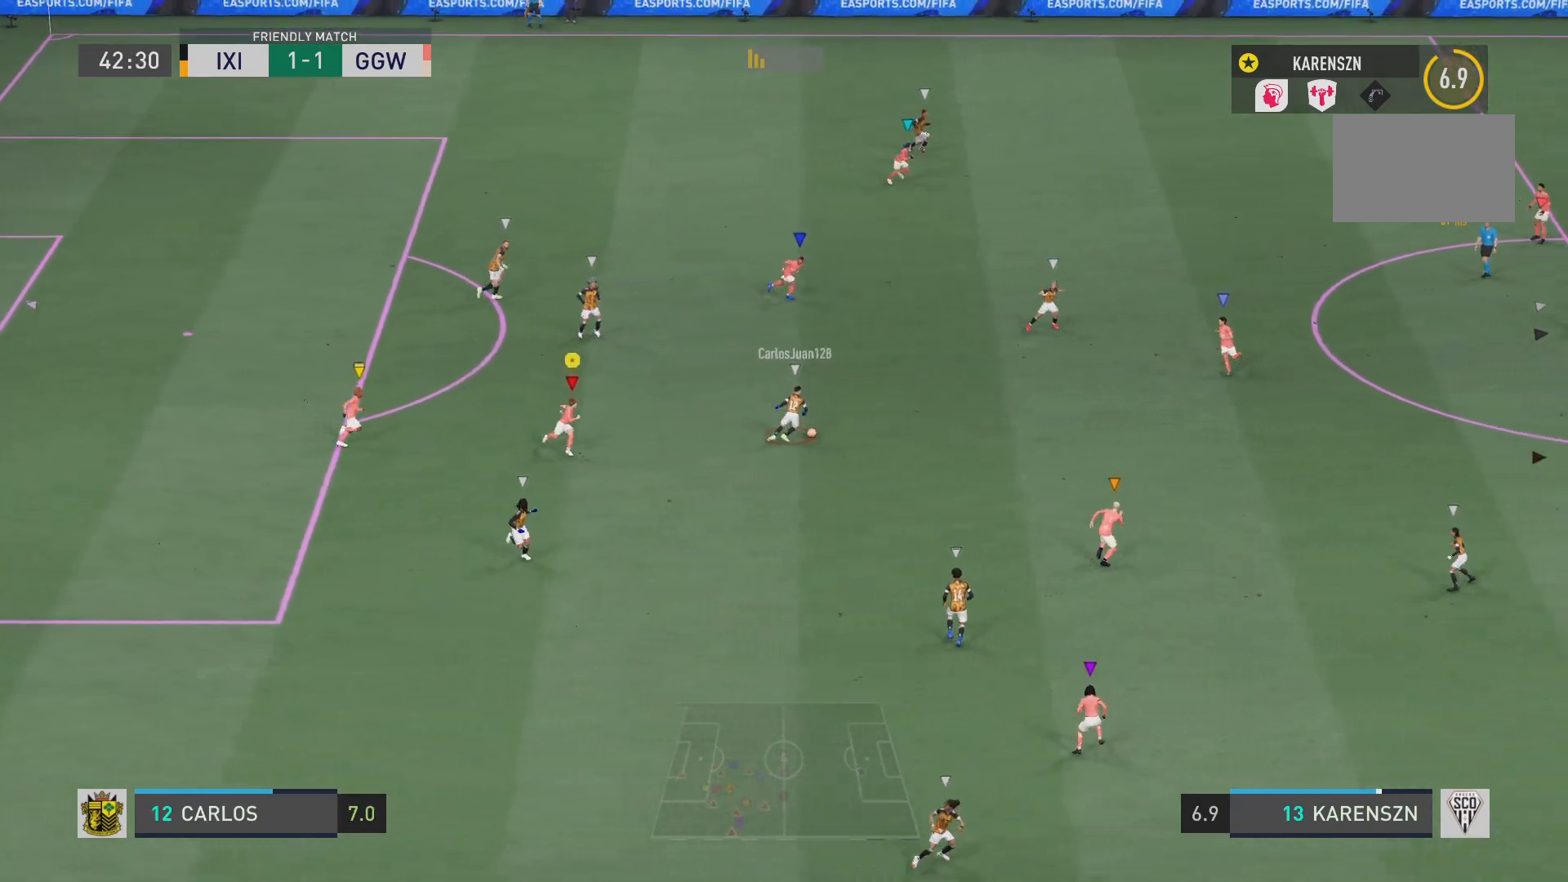
{"buttons": ["L1"], "left_stick": "center", "right_stick": "center", "events": [[284, "R2", "up"], [317, "left_stick", "center"], [367, "L1", "down"]]}
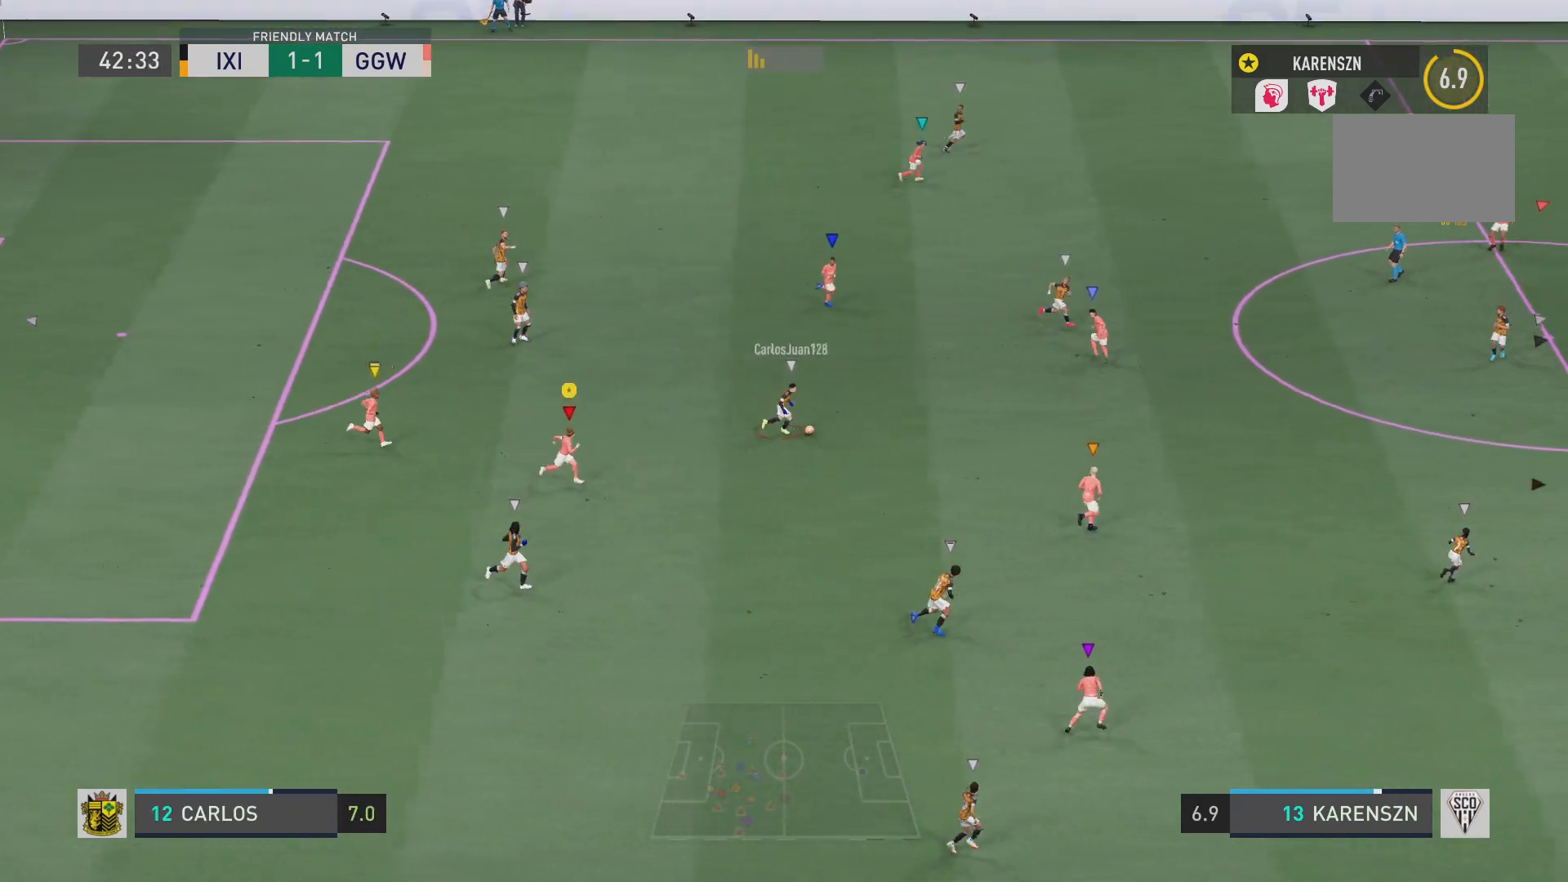
{"buttons": ["L1"], "left_stick": "center", "right_stick": "center", "events": []}
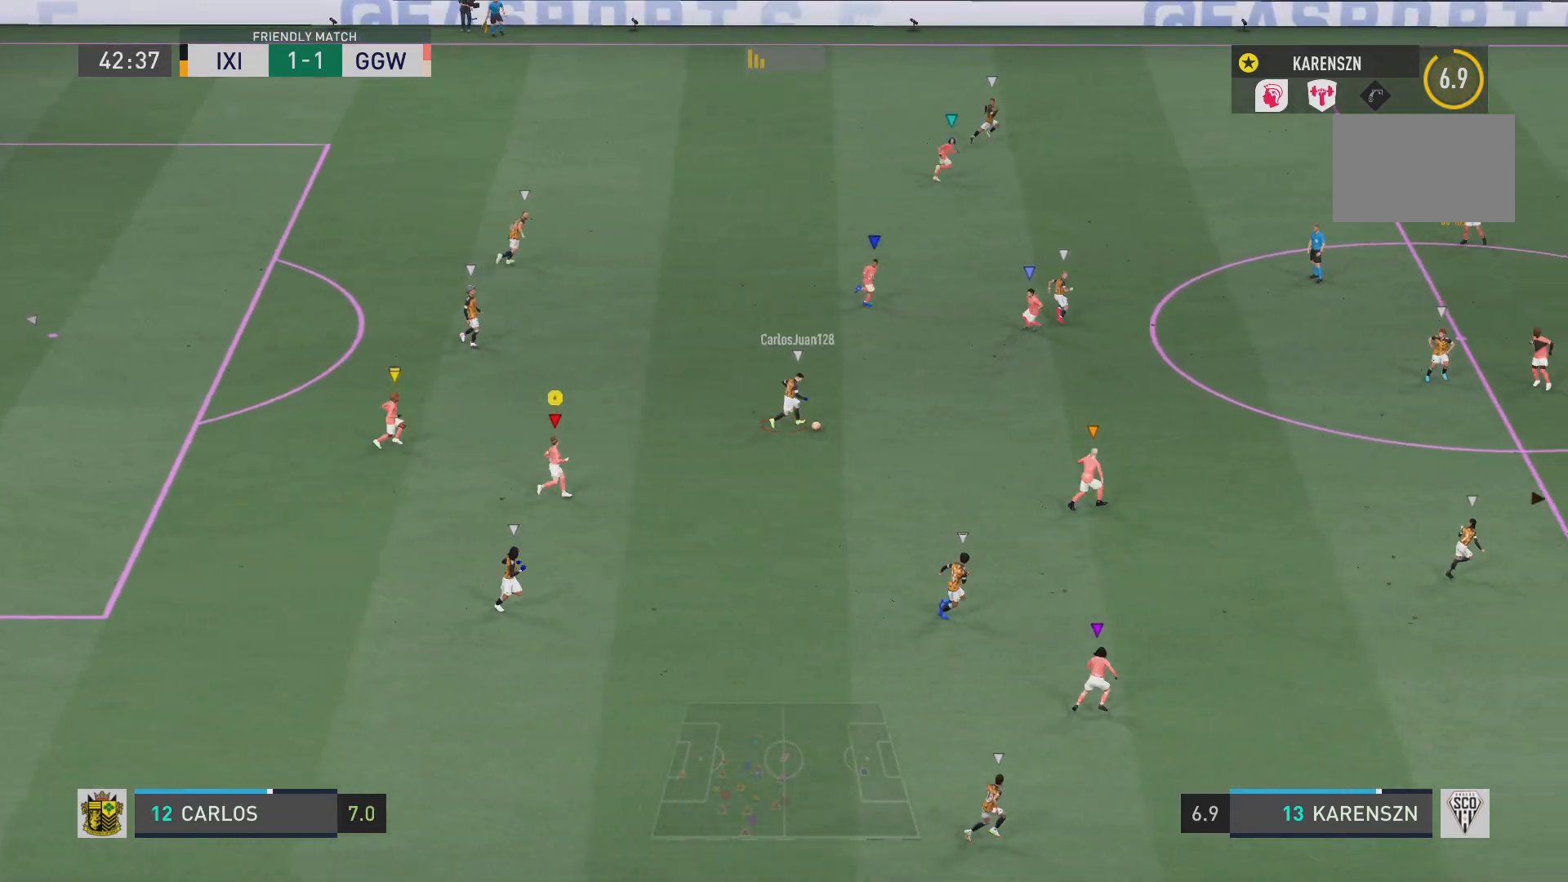
{"buttons": ["L1"], "left_stick": "center", "right_stick": "center", "events": []}
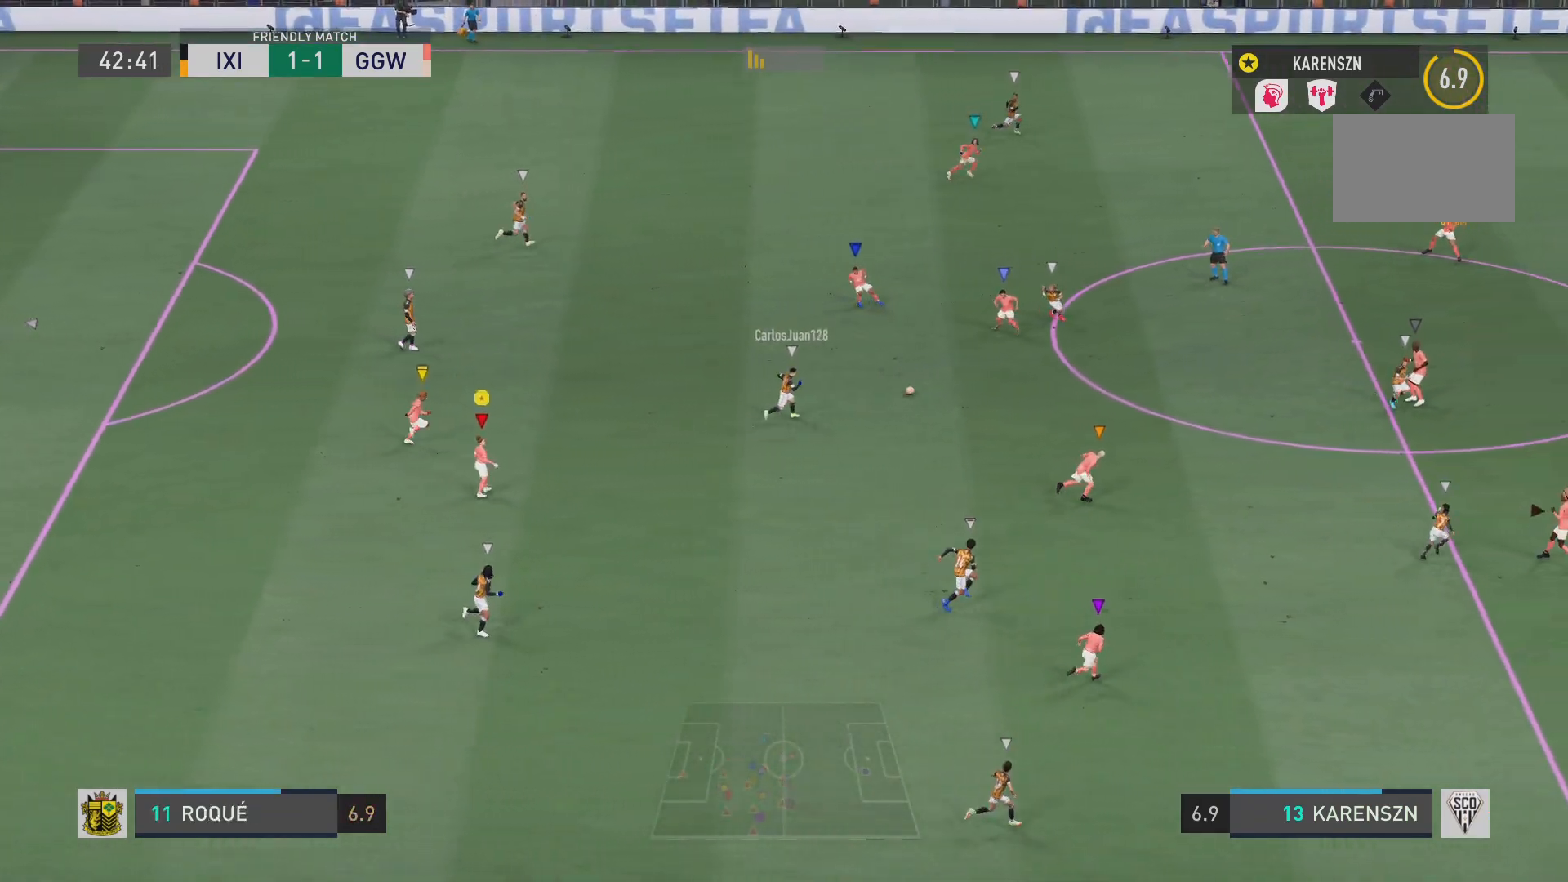
{"buttons": ["L1"], "left_stick": "center", "right_stick": "center", "events": []}
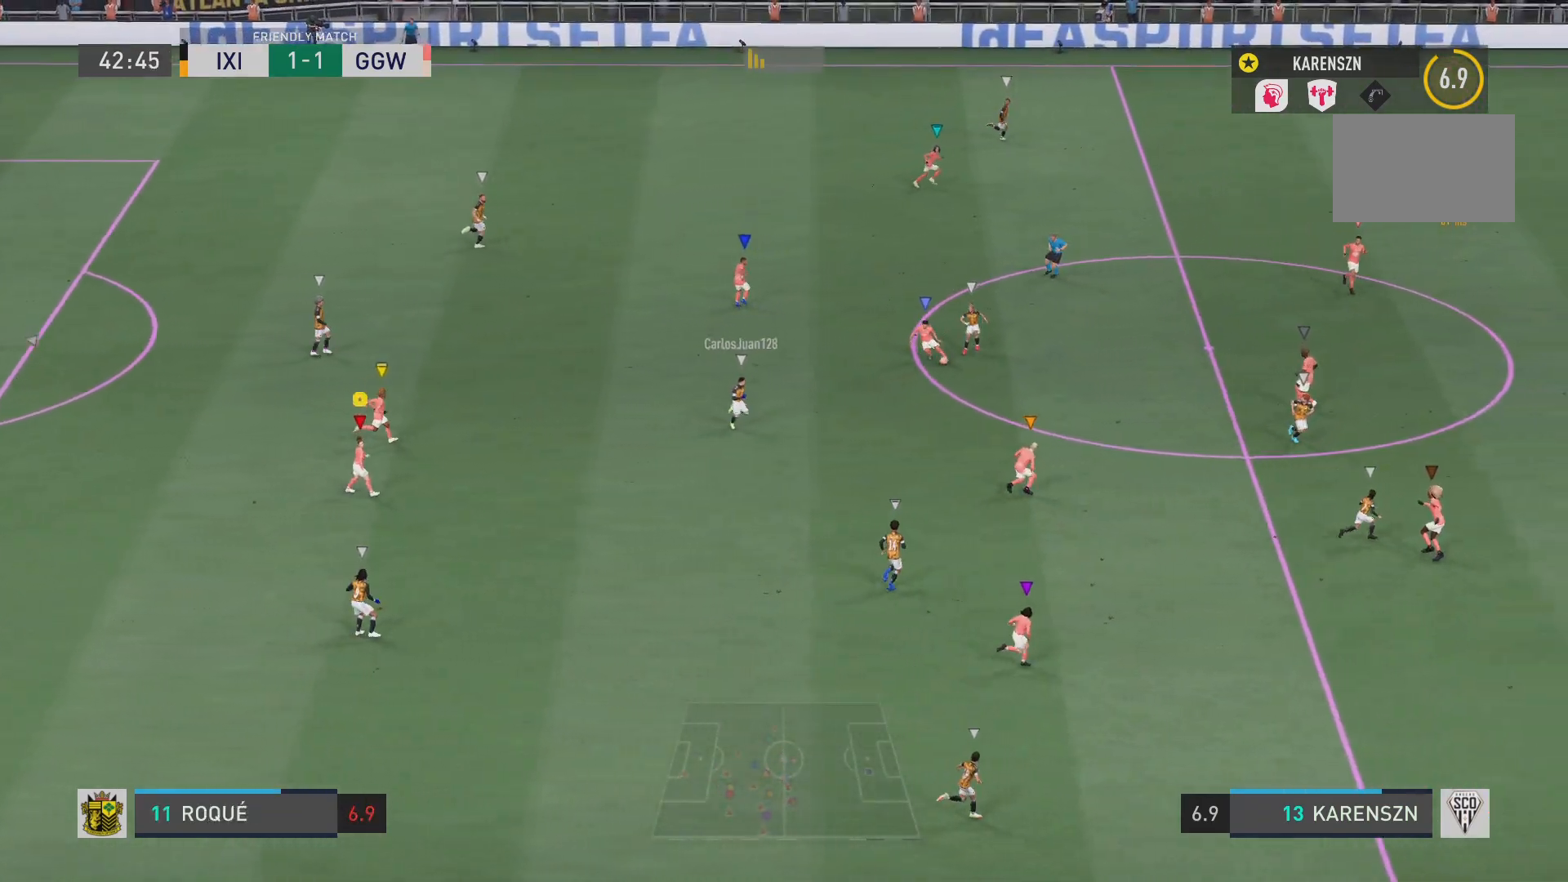
{"buttons": ["L1"], "left_stick": "center", "right_stick": "center", "events": []}
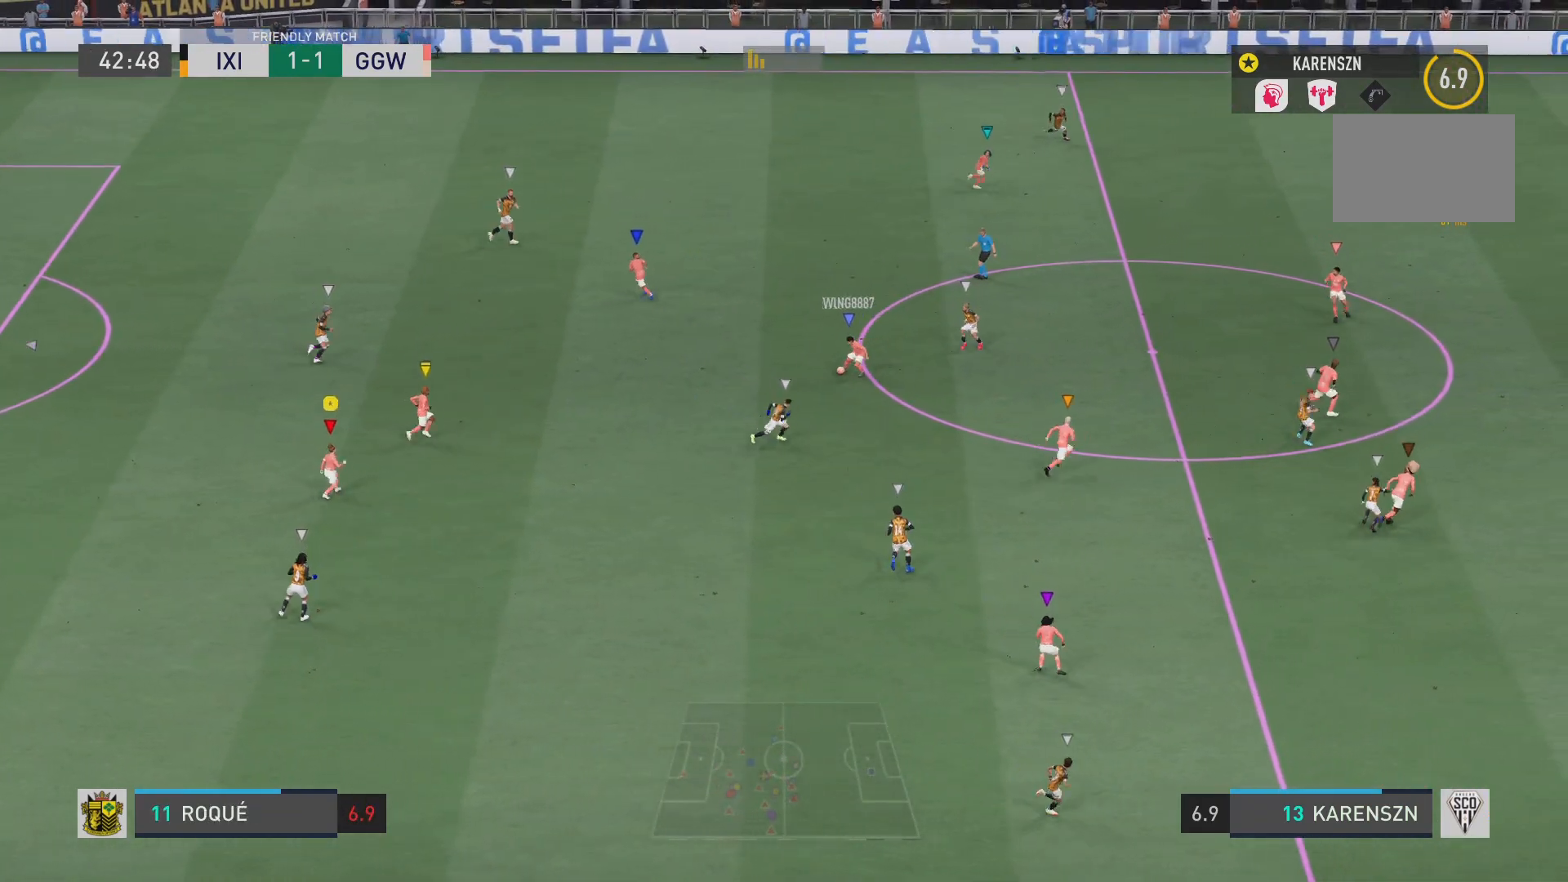
{"buttons": ["L1"], "left_stick": "center", "right_stick": "center", "events": []}
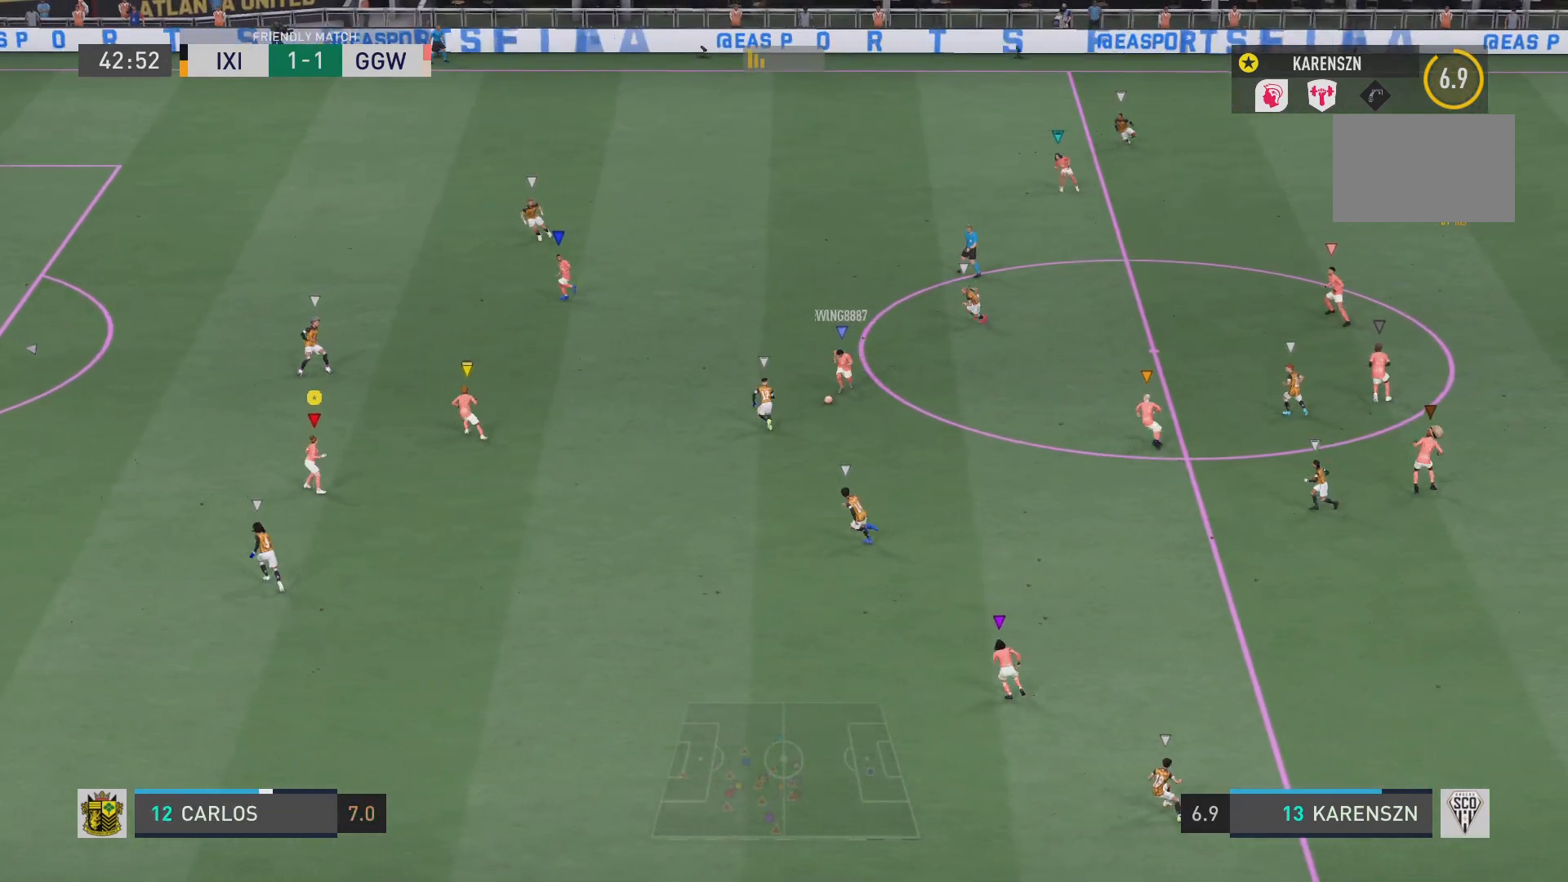
{"buttons": [], "left_stick": "up-left", "right_stick": "center", "events": [[50, "left_stick", "up-left"], [150, "L1", "up"], [251, "left_stick", "up"], [484, "left_stick", "up-left"]]}
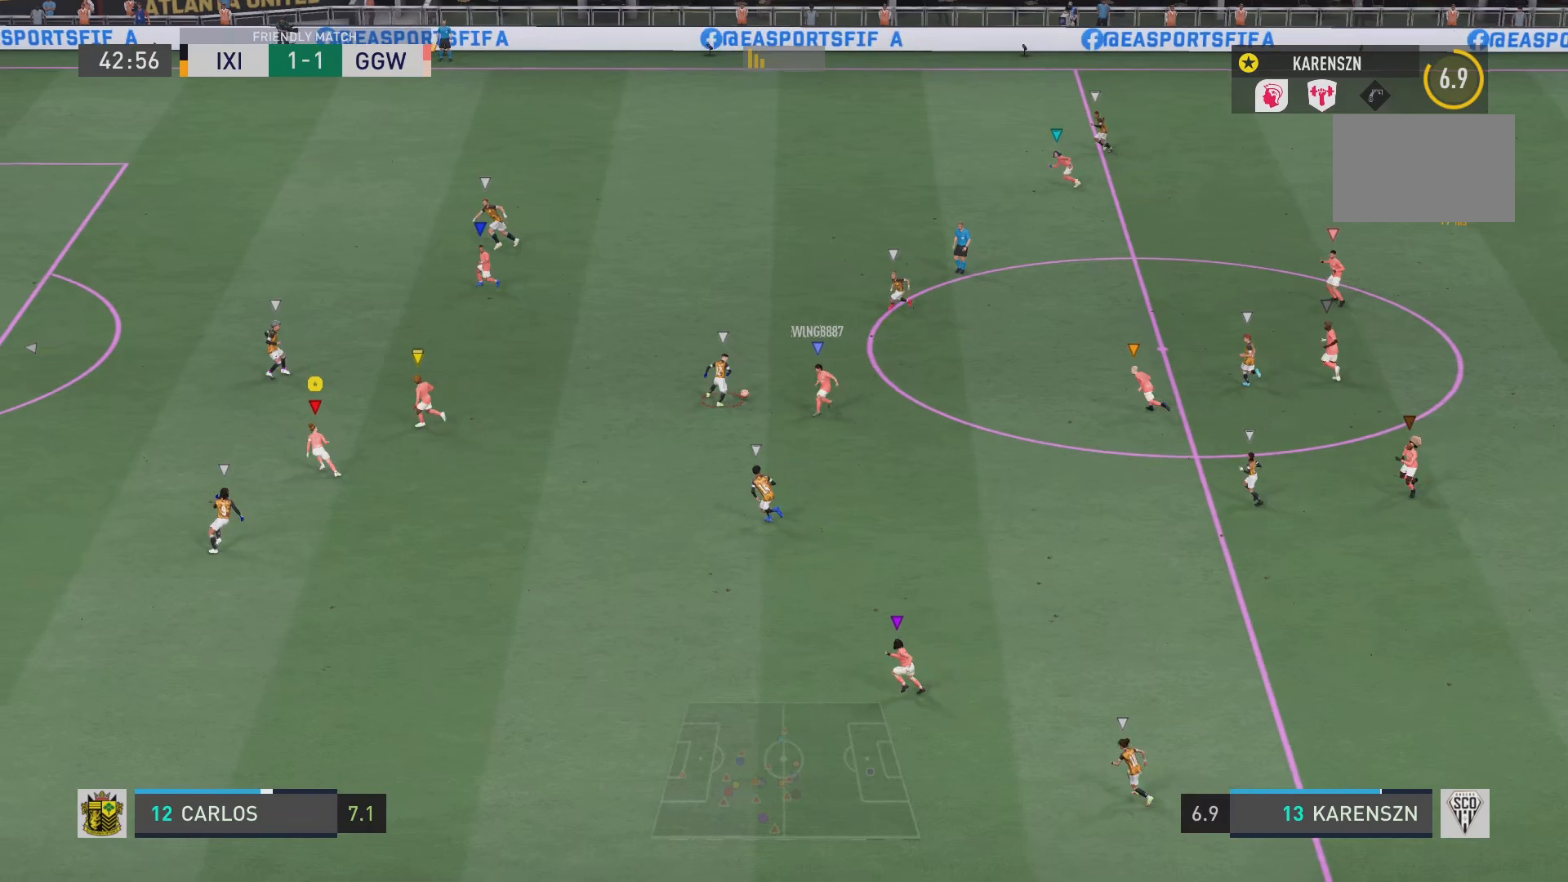
{"buttons": [], "left_stick": "left", "right_stick": "center", "events": [[283, "left_stick", "center"], [450, "left_stick", "left"]]}
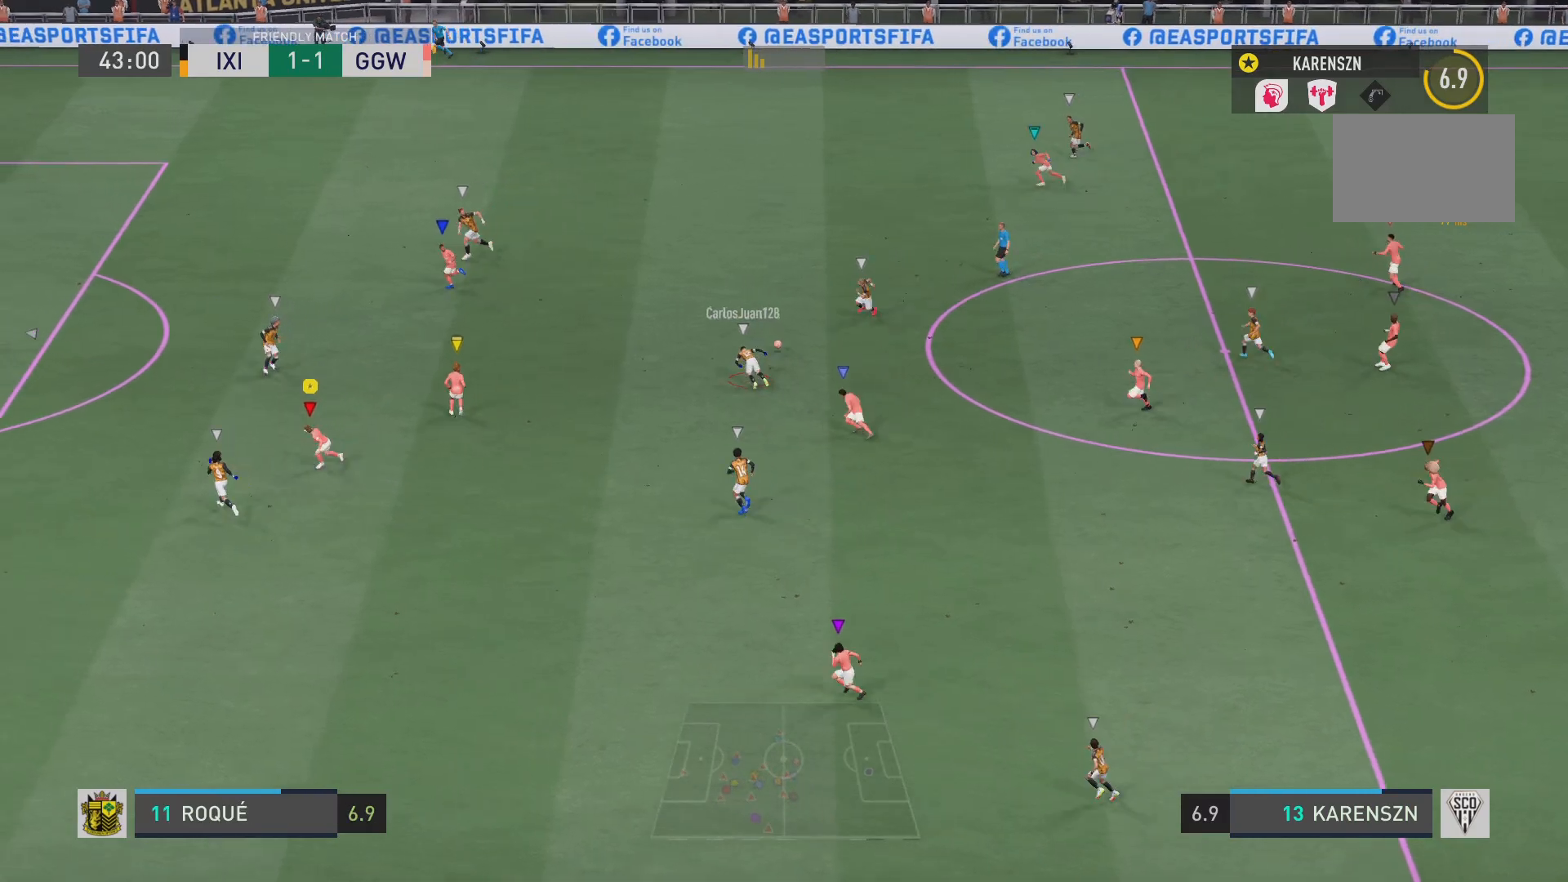
{"buttons": [], "left_stick": "up", "right_stick": "center", "events": [[167, "left_stick", "up"]]}
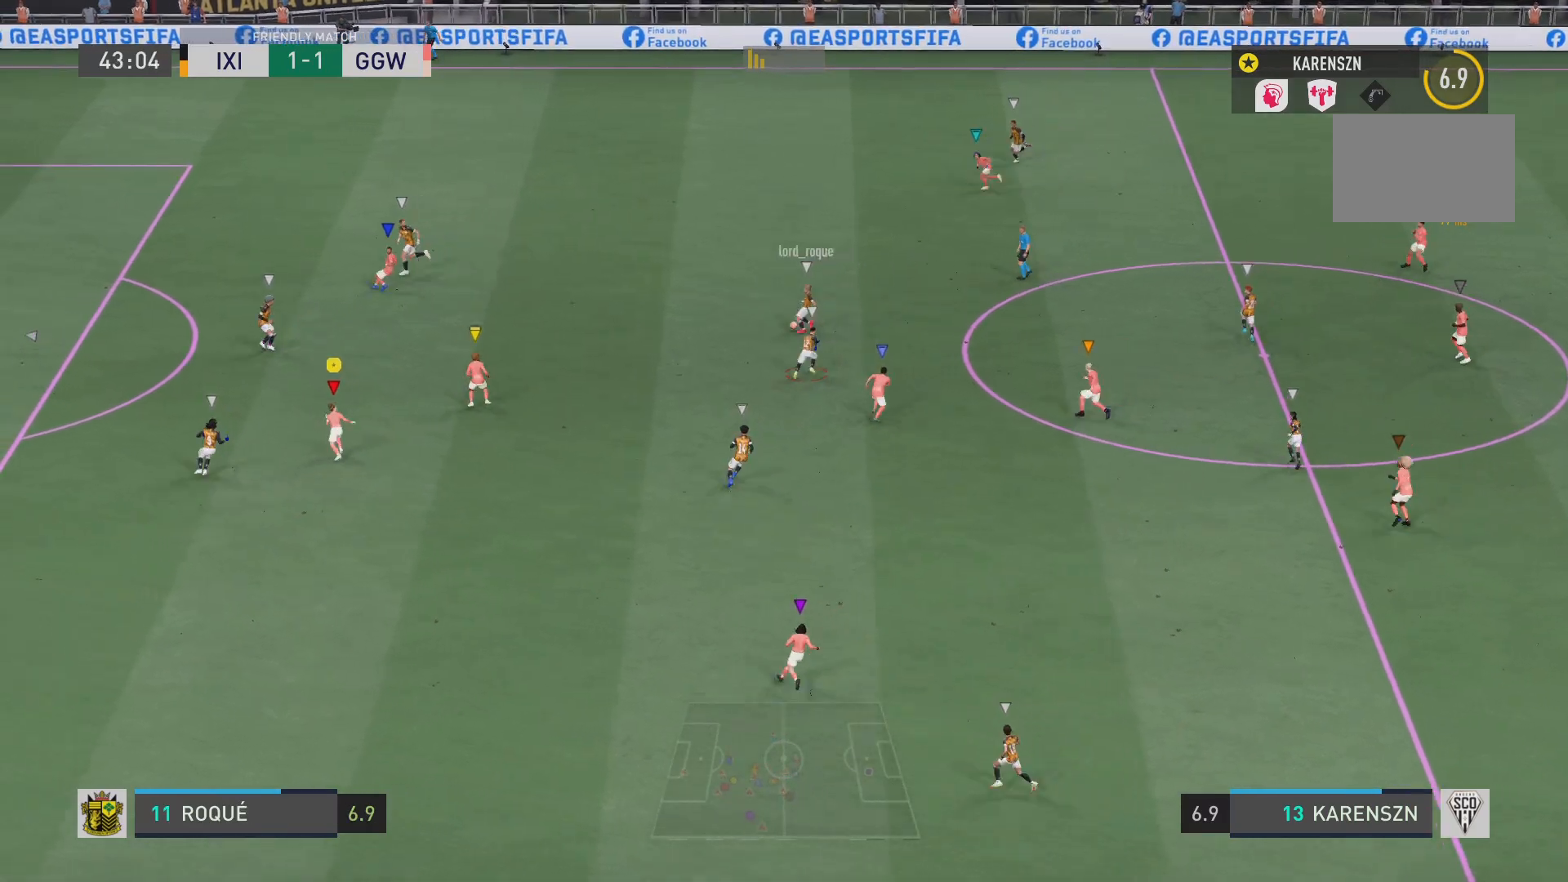
{"buttons": ["L1"], "left_stick": "center", "right_stick": "center", "events": [[67, "left_stick", "center"], [133, "L1", "down"]]}
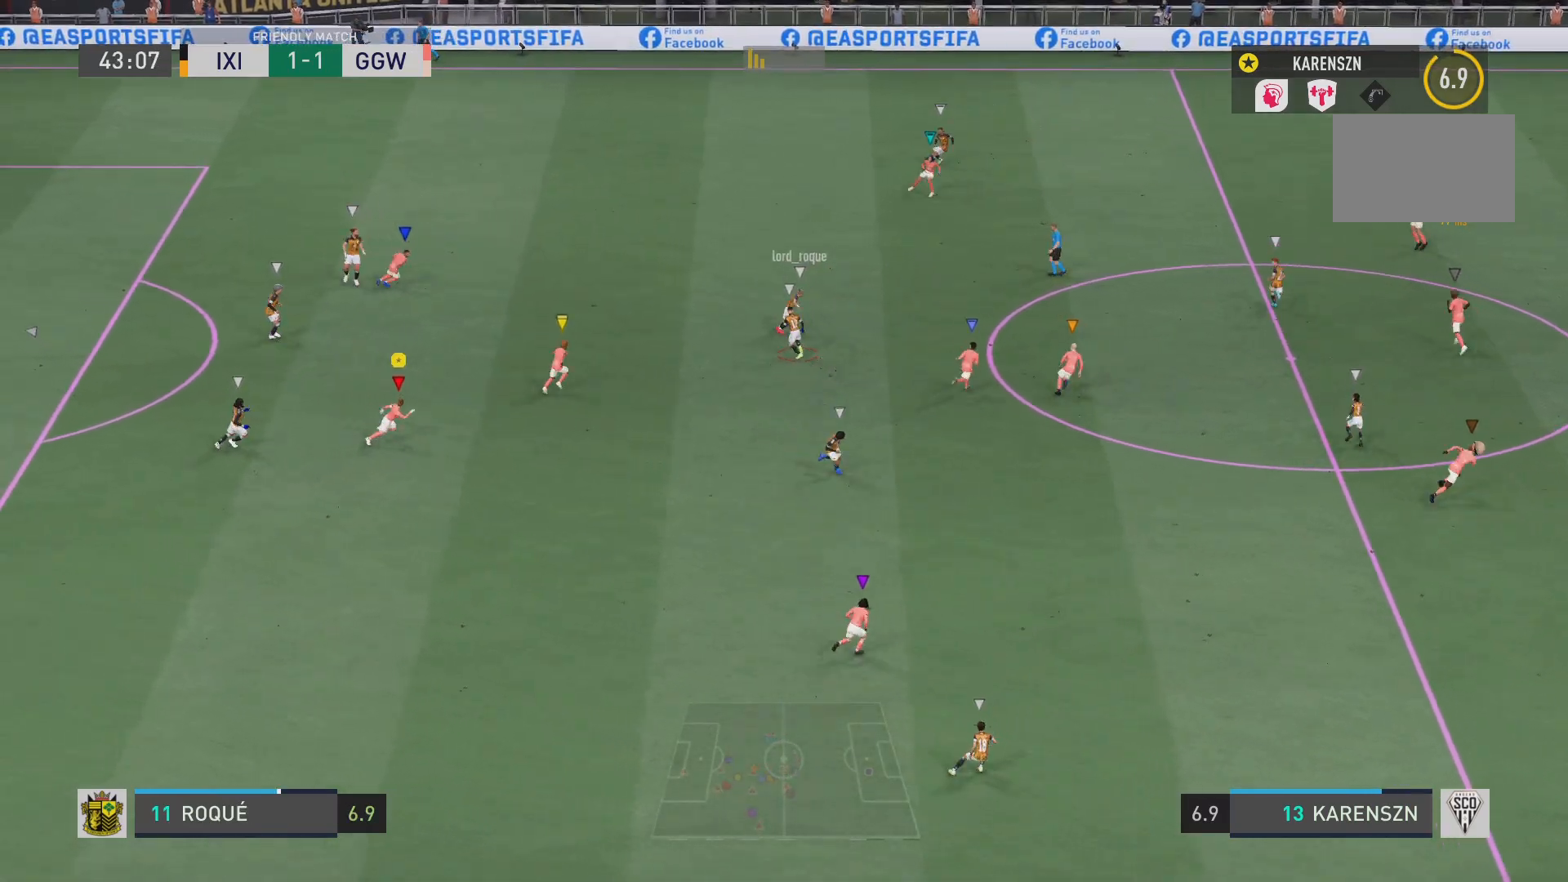
{"buttons": ["L1"], "left_stick": "center", "right_stick": "center", "events": []}
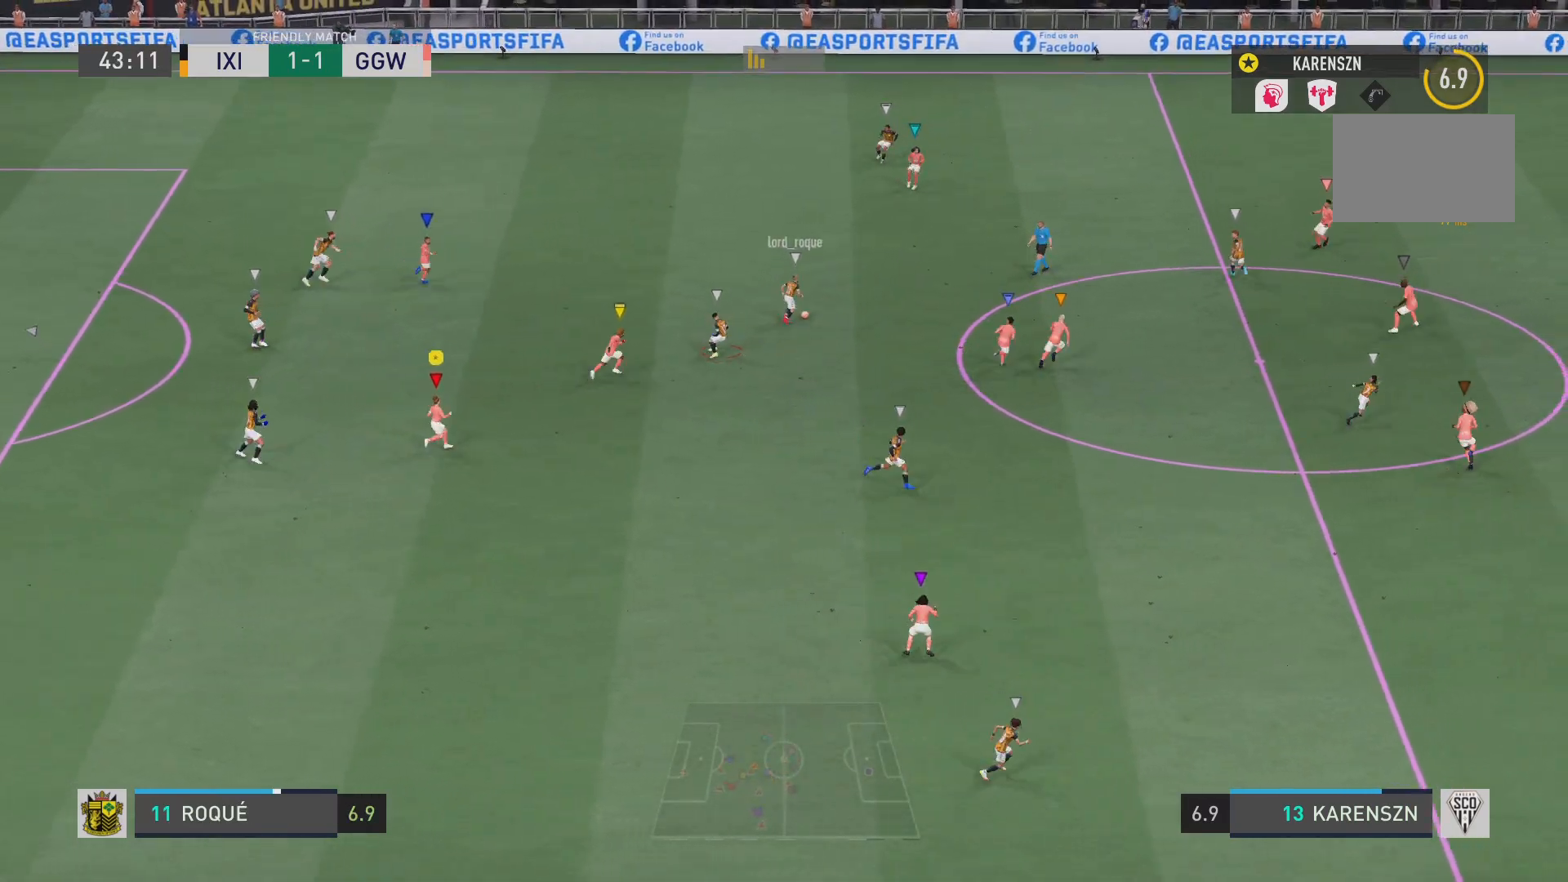
{"buttons": ["L1"], "left_stick": "center", "right_stick": "center", "events": []}